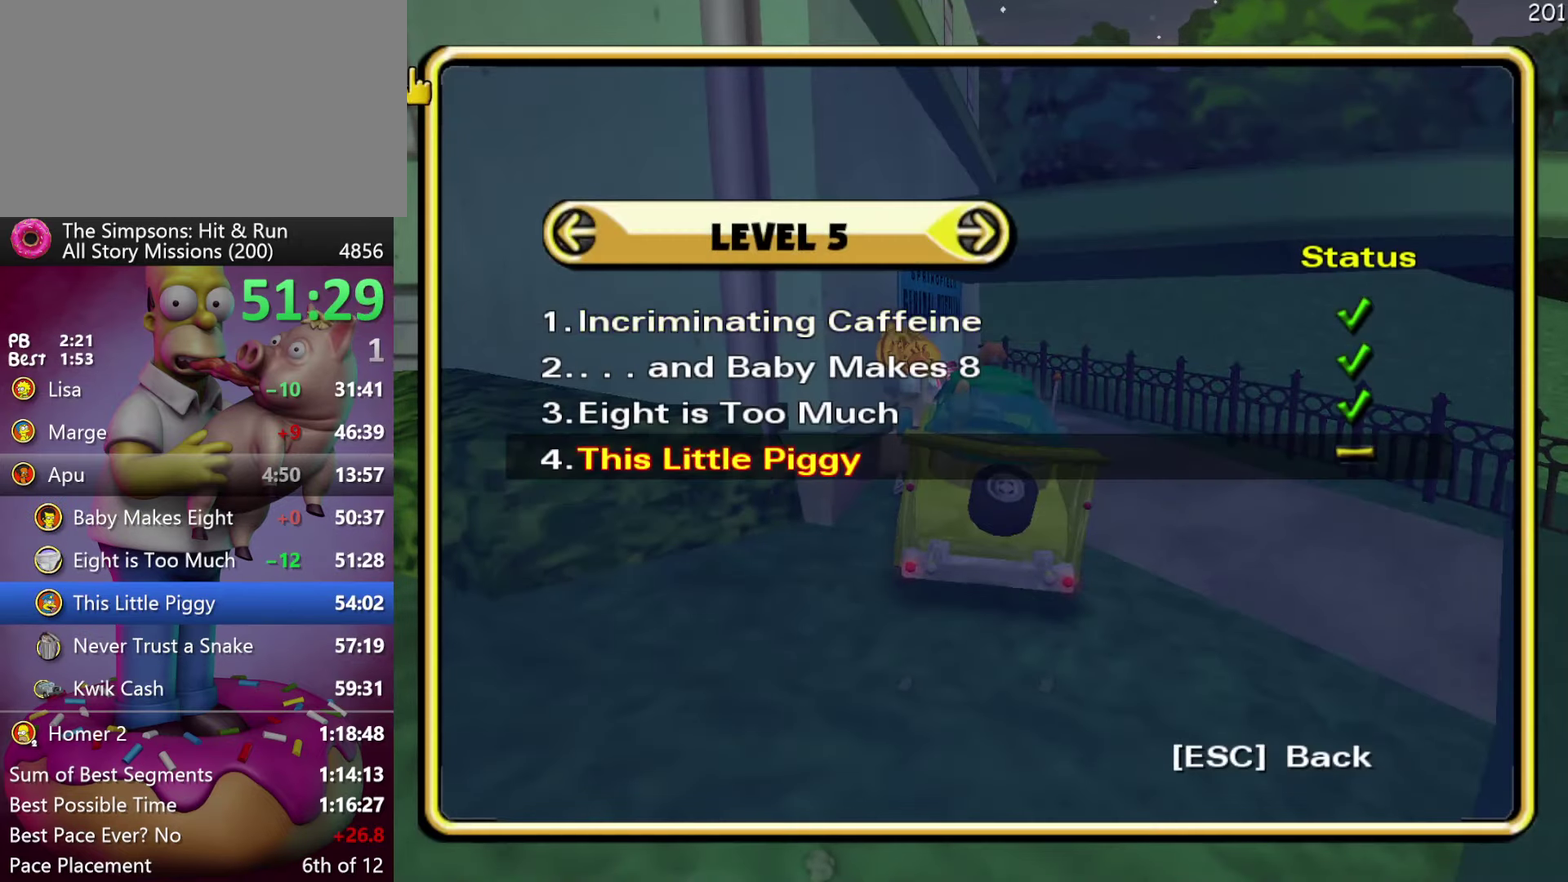
Gameplay with a controller (Xbox layout); each line is a JSON object with the inputs held at the frame after it. "events" lists button and stick changes between this image and that frame as [ms after this image, input, new state], when the widget could be followed in between. Not read: DPAD_DOWN DPAD_RIGHT DPAD_UP L3 R3 Y.
{"buttons": [], "events": [[167, "B", "up"]]}
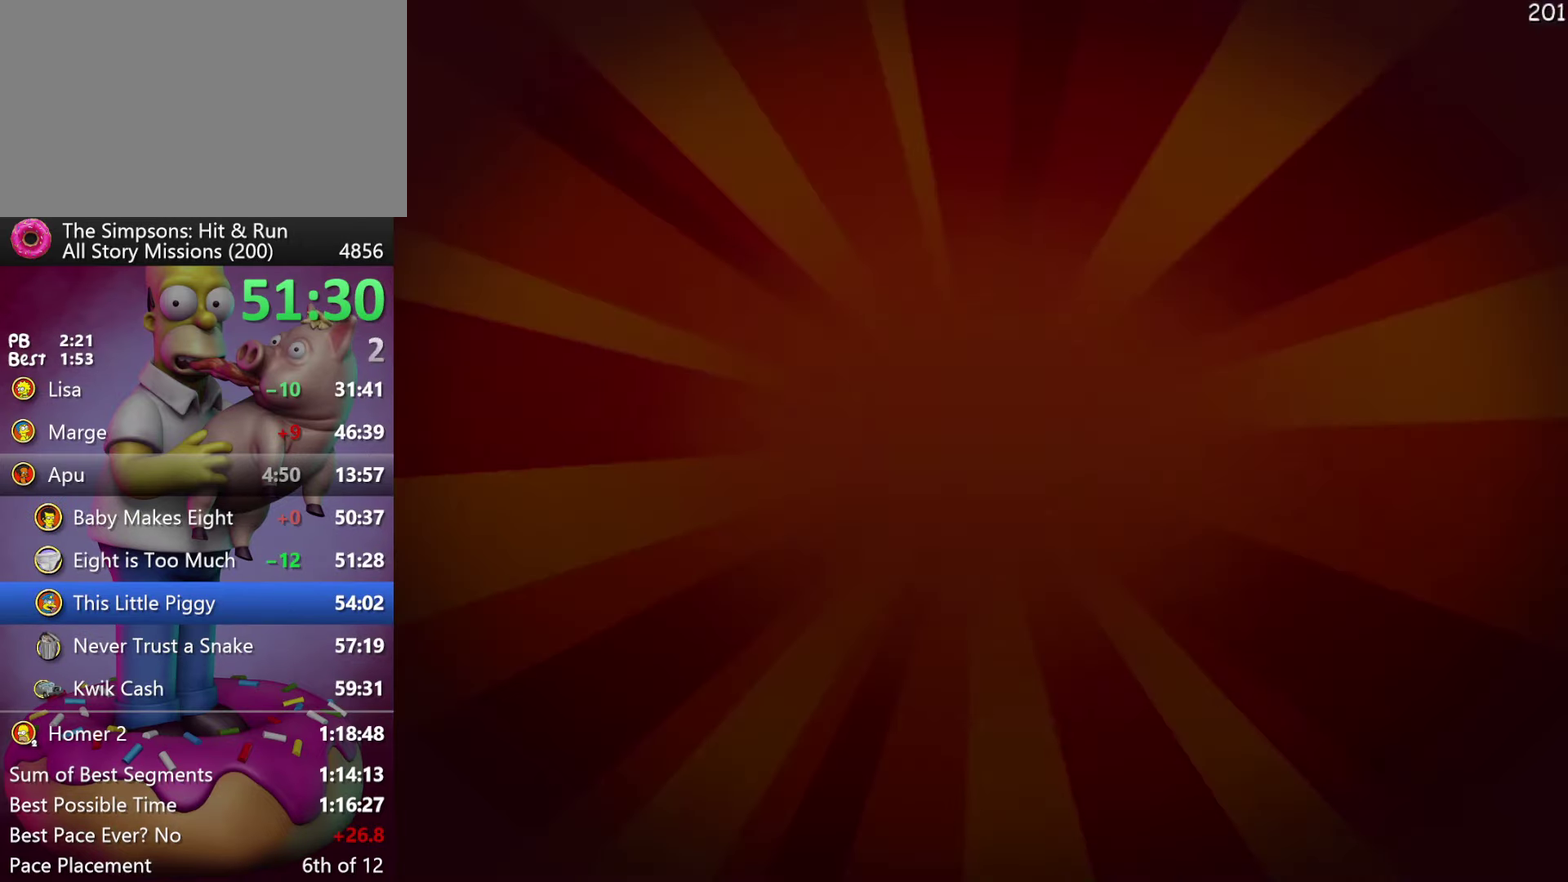
{"buttons": [], "events": [[383, "B", "down"], [483, "B", "up"]]}
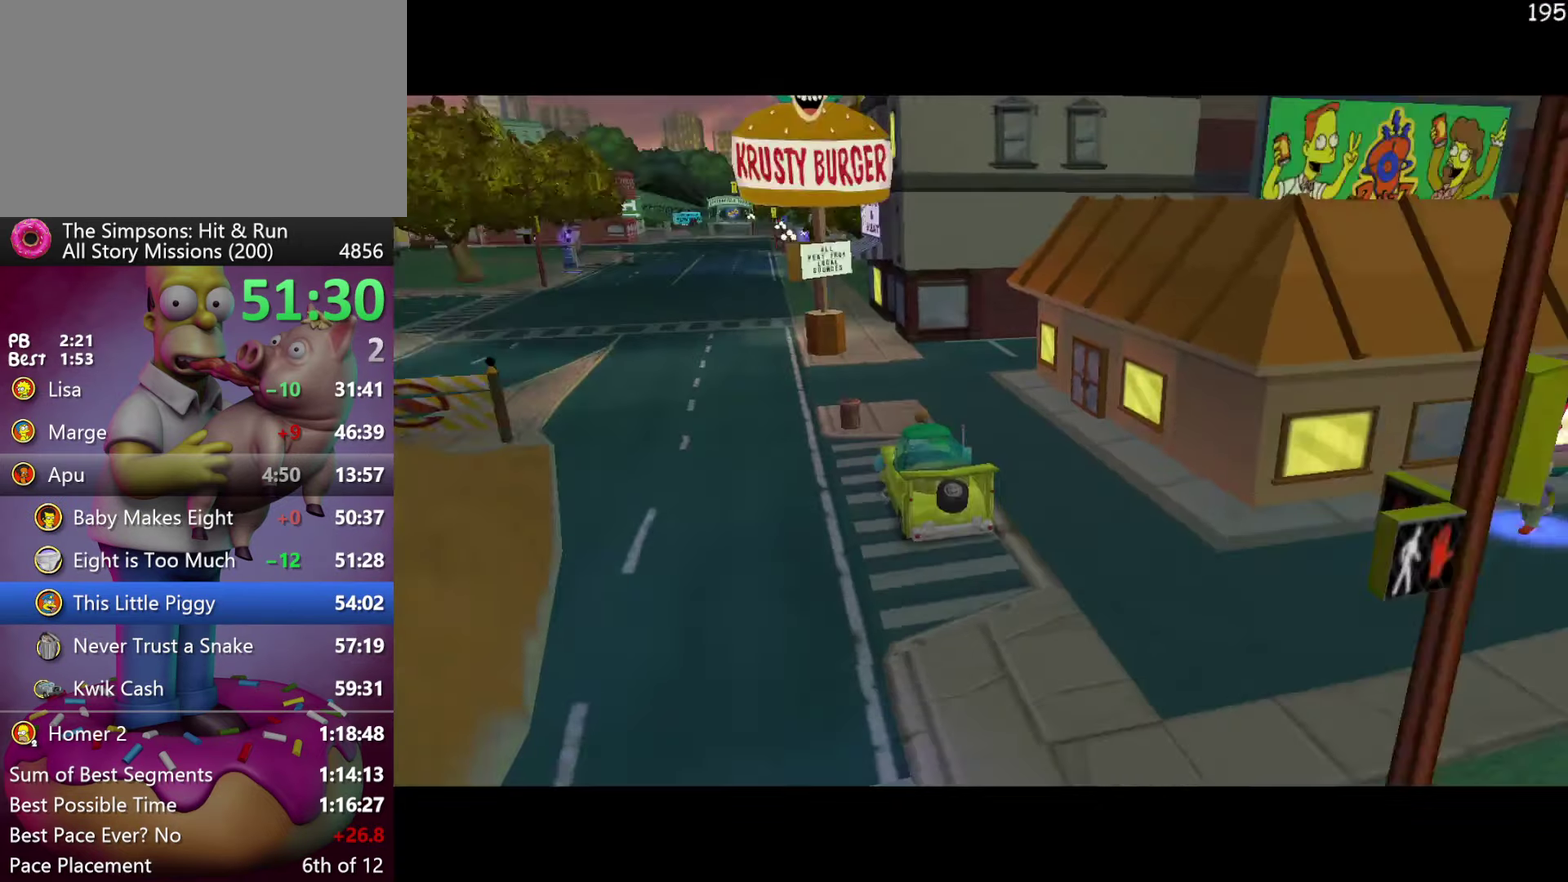
{"buttons": ["R2"], "events": [[233, "R2", "down"]]}
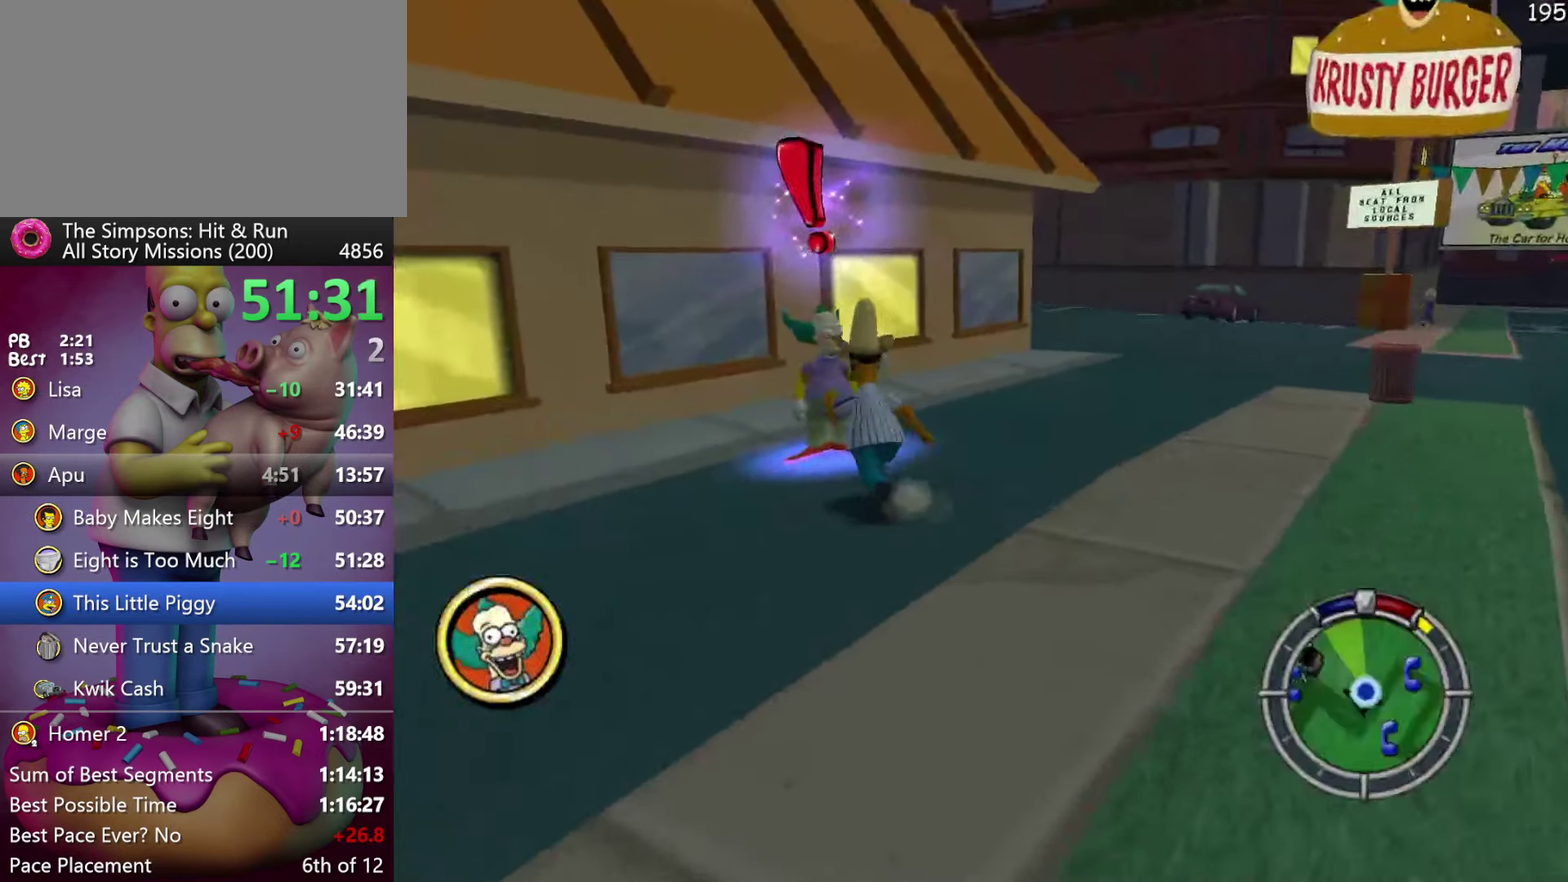
{"buttons": [], "events": [[350, "R2", "up"]]}
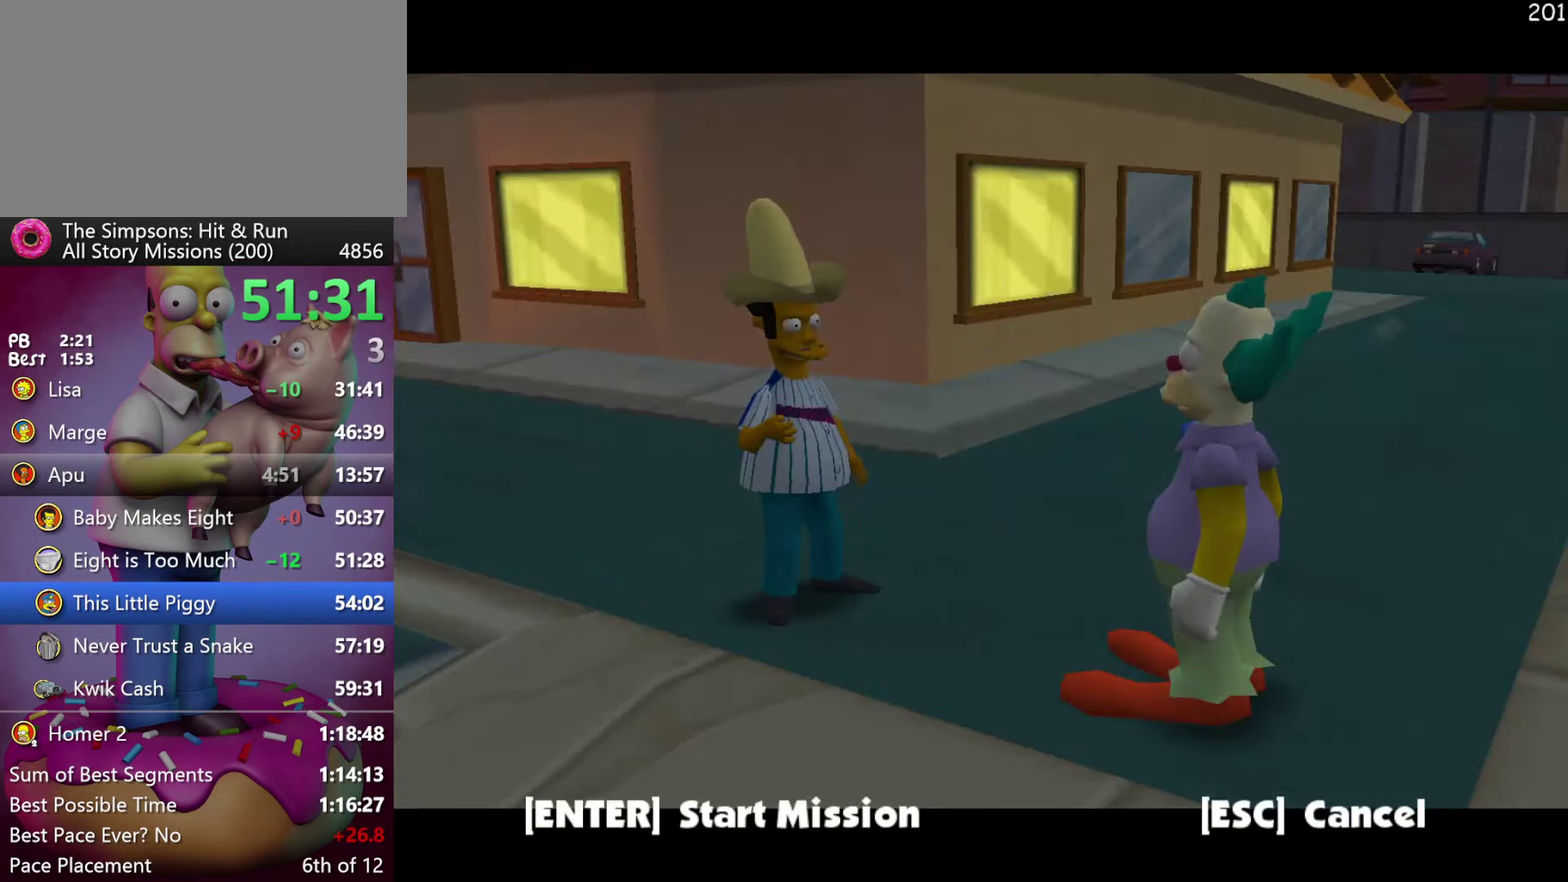
{"buttons": [], "events": [[267, "B", "down"], [433, "B", "up"]]}
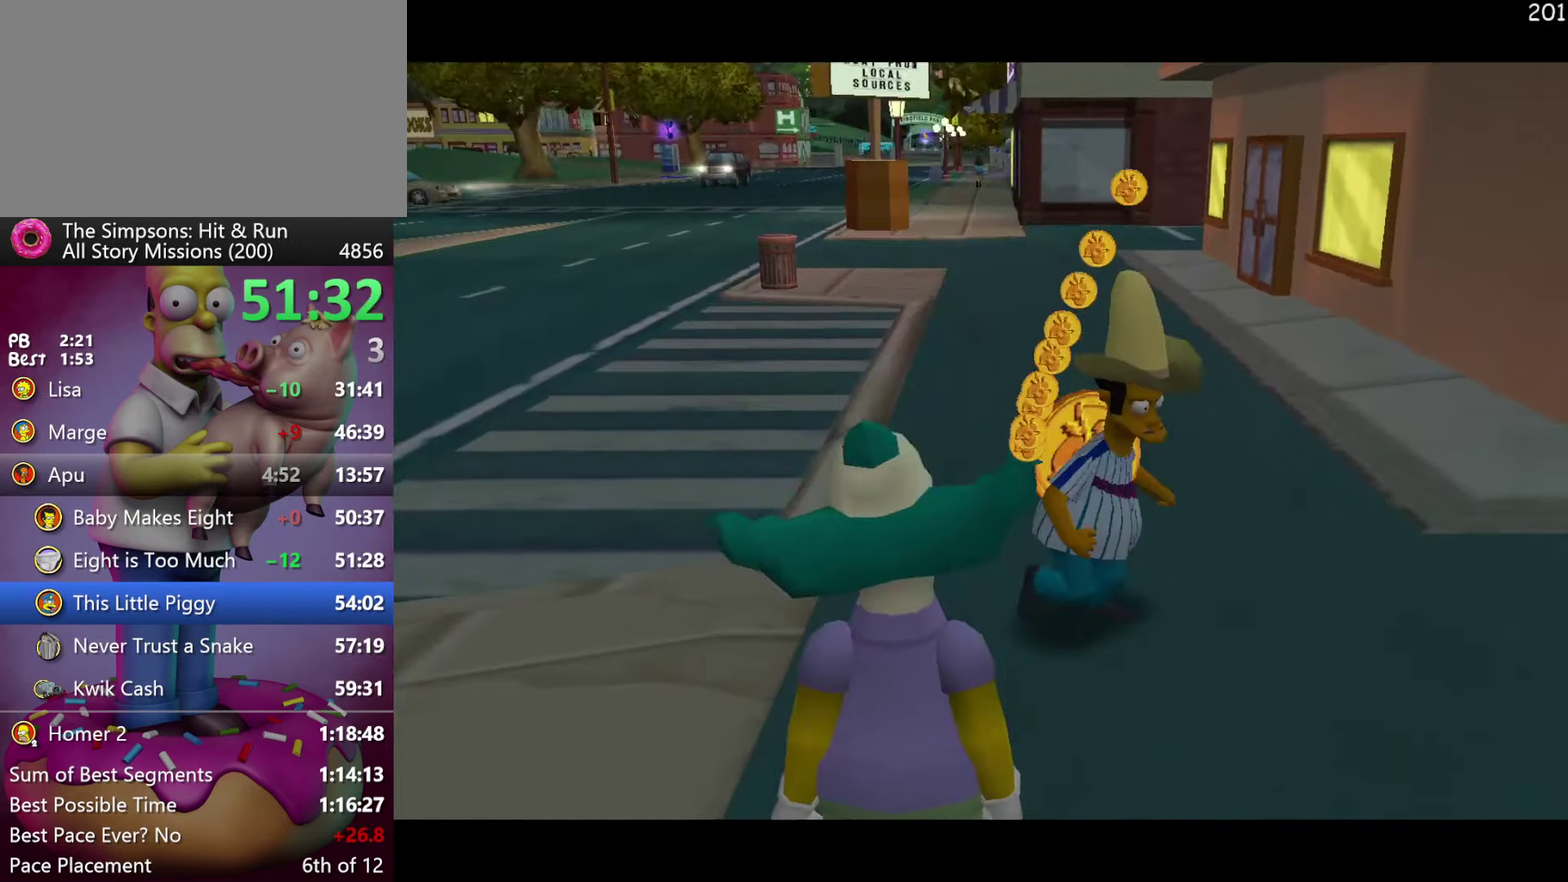
{"buttons": ["R2"], "events": [[467, "R2", "down"]]}
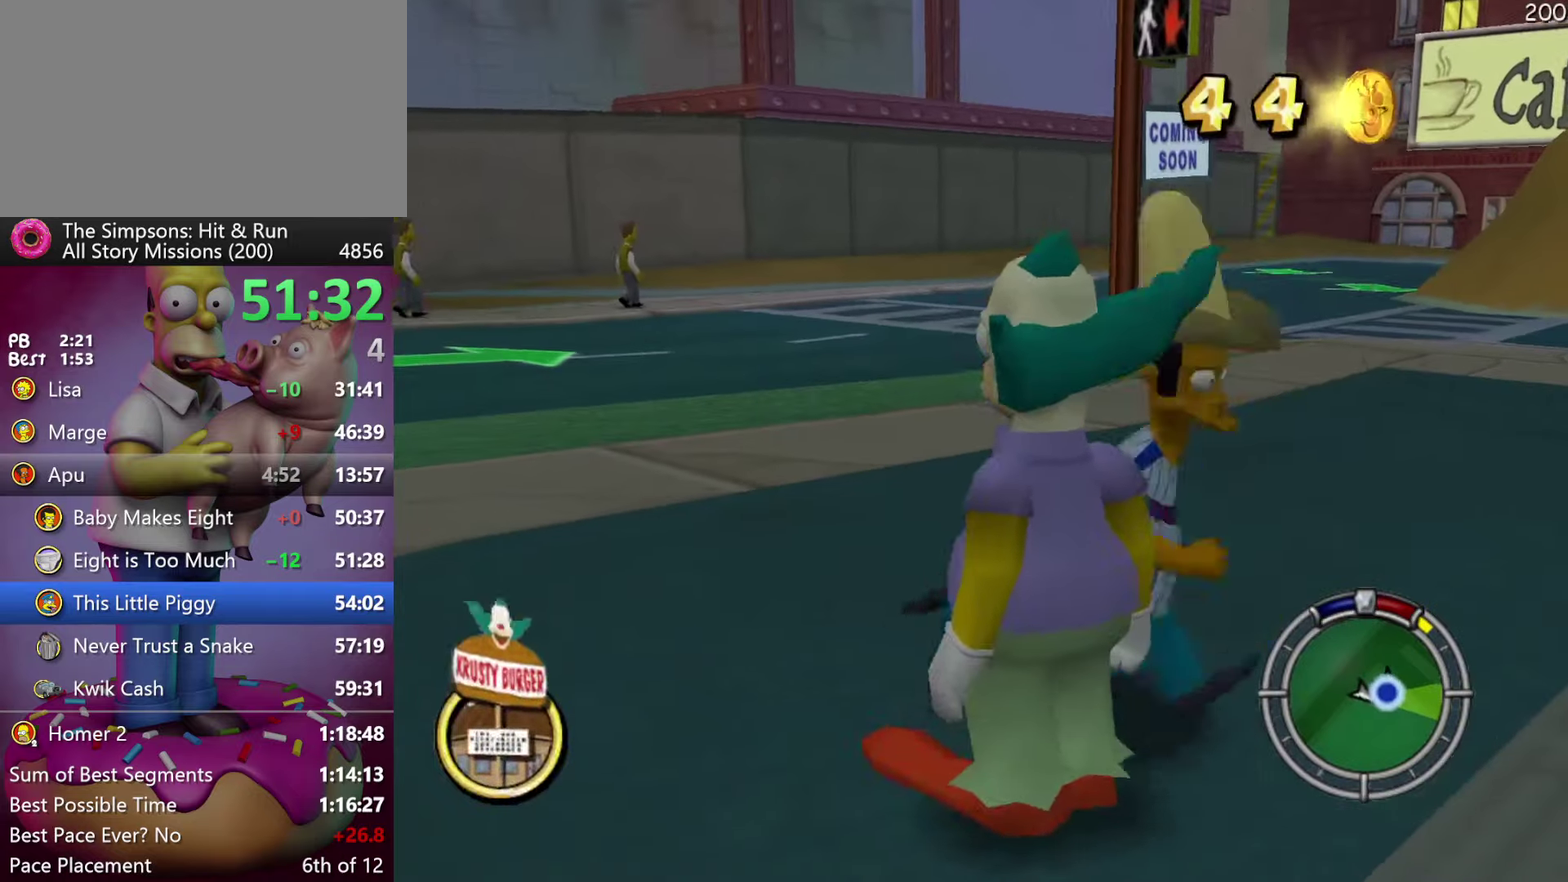
{"buttons": ["R2", "DPAD_LEFT"], "events": [[134, "DPAD_LEFT", "down"]]}
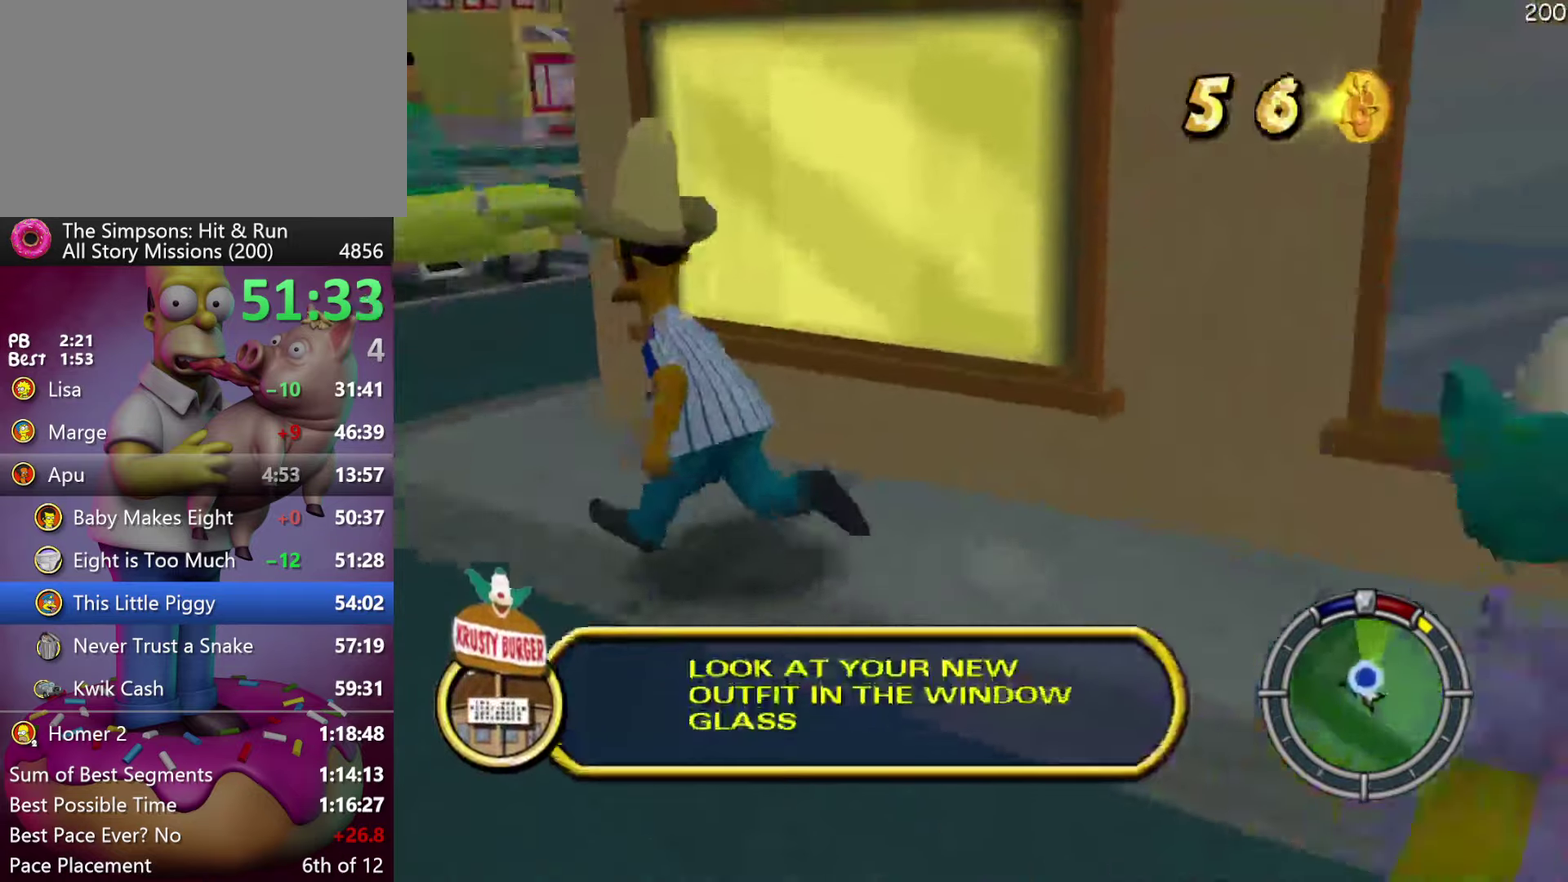
{"buttons": ["R2"], "events": [[84, "DPAD_LEFT", "up"]]}
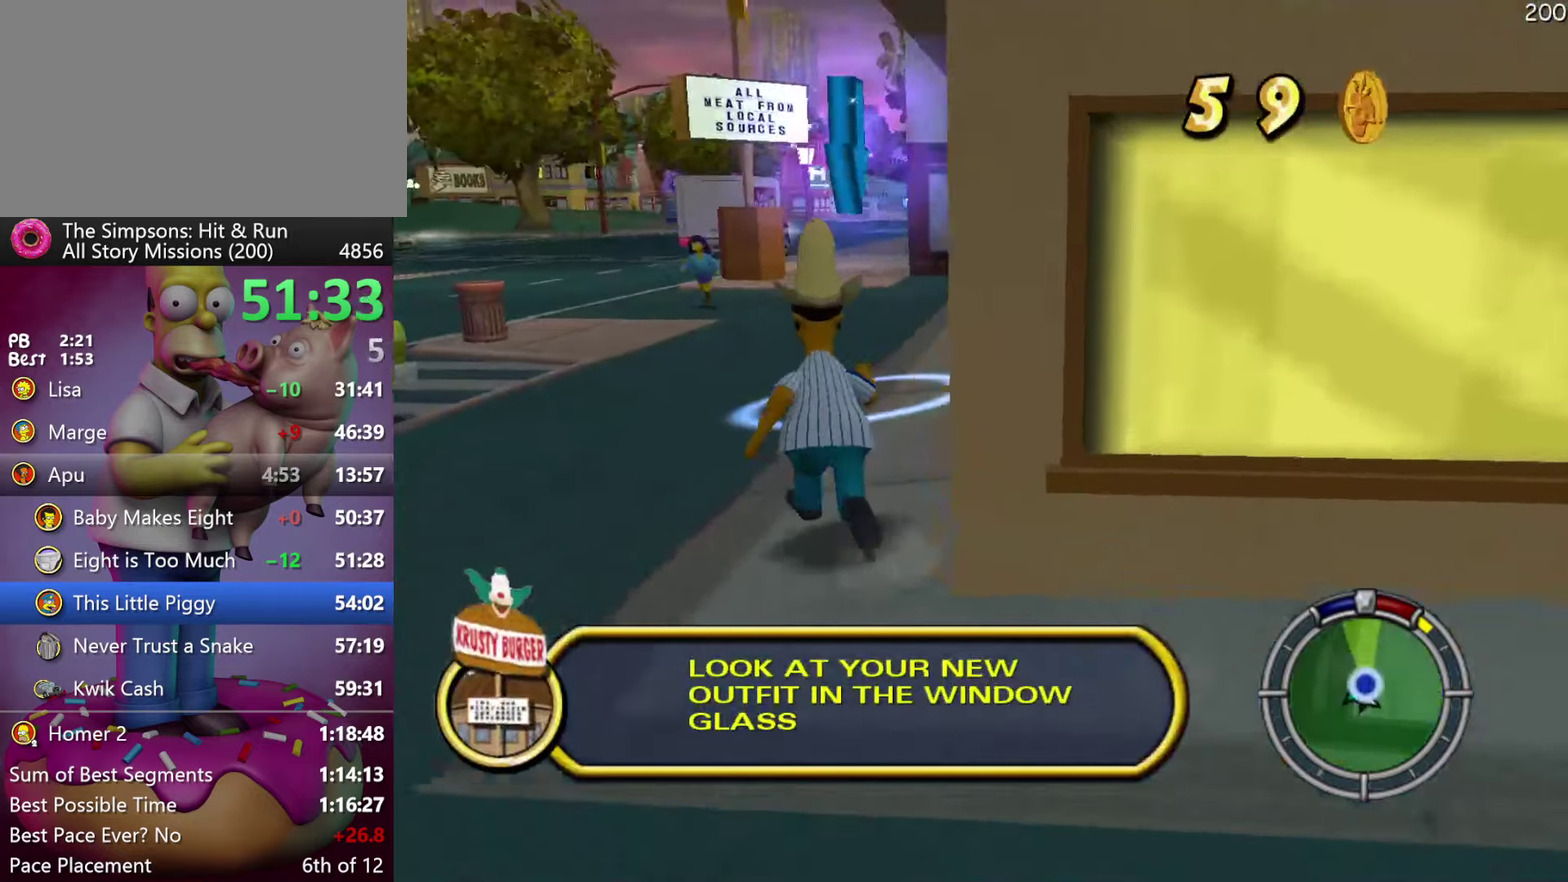
{"buttons": ["R2"], "events": [[350, "DPAD_LEFT", "down"], [467, "DPAD_LEFT", "up"]]}
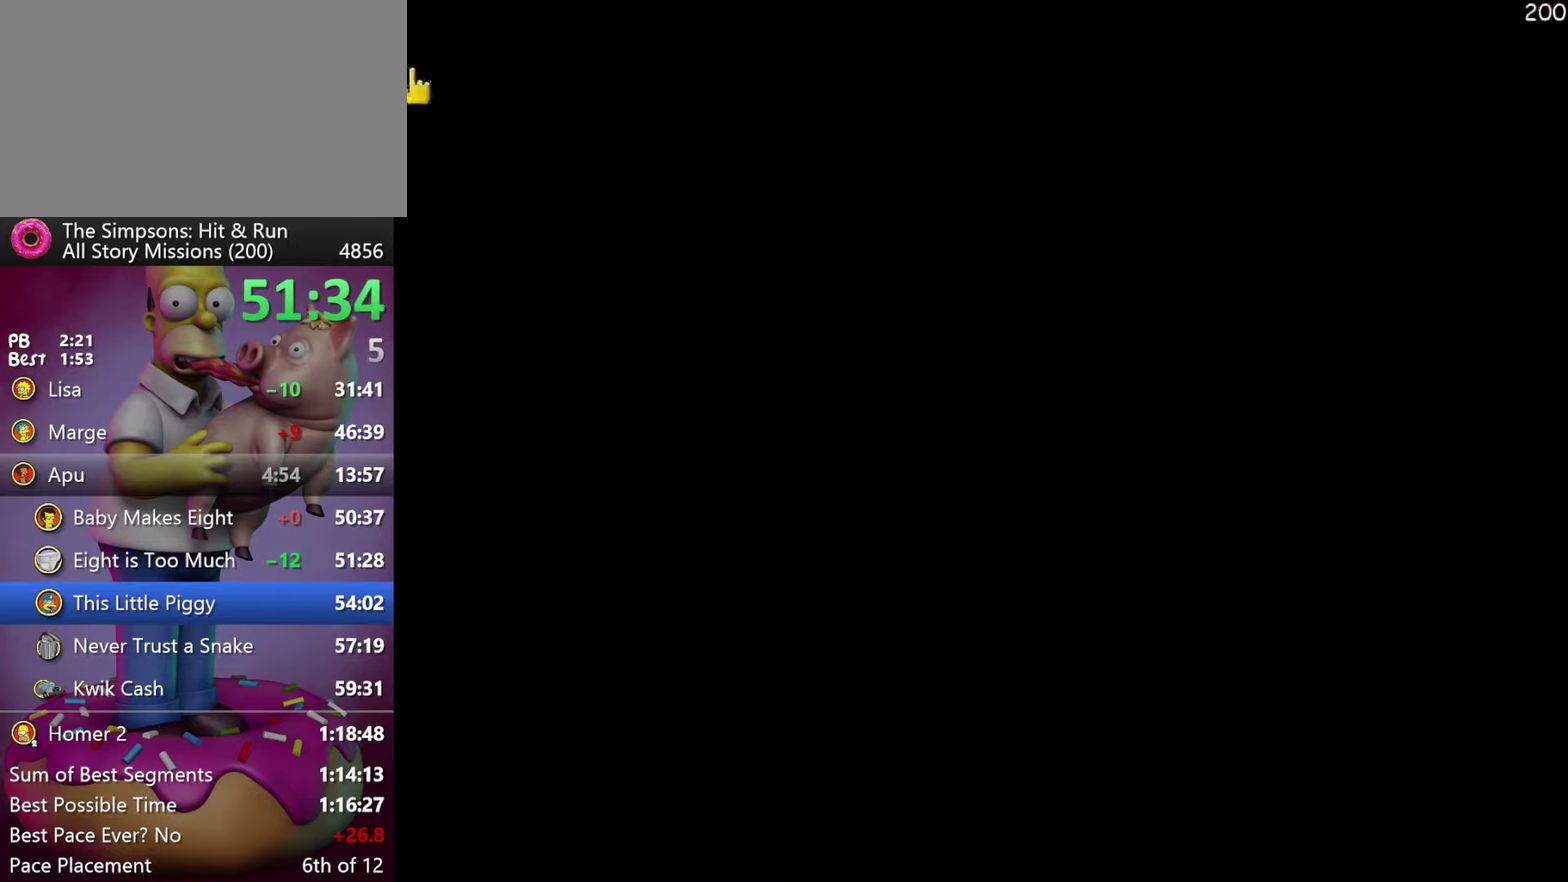
{"buttons": ["B"], "events": [[67, "R2", "up"], [234, "B", "down"], [317, "B", "up"], [367, "B", "down"]]}
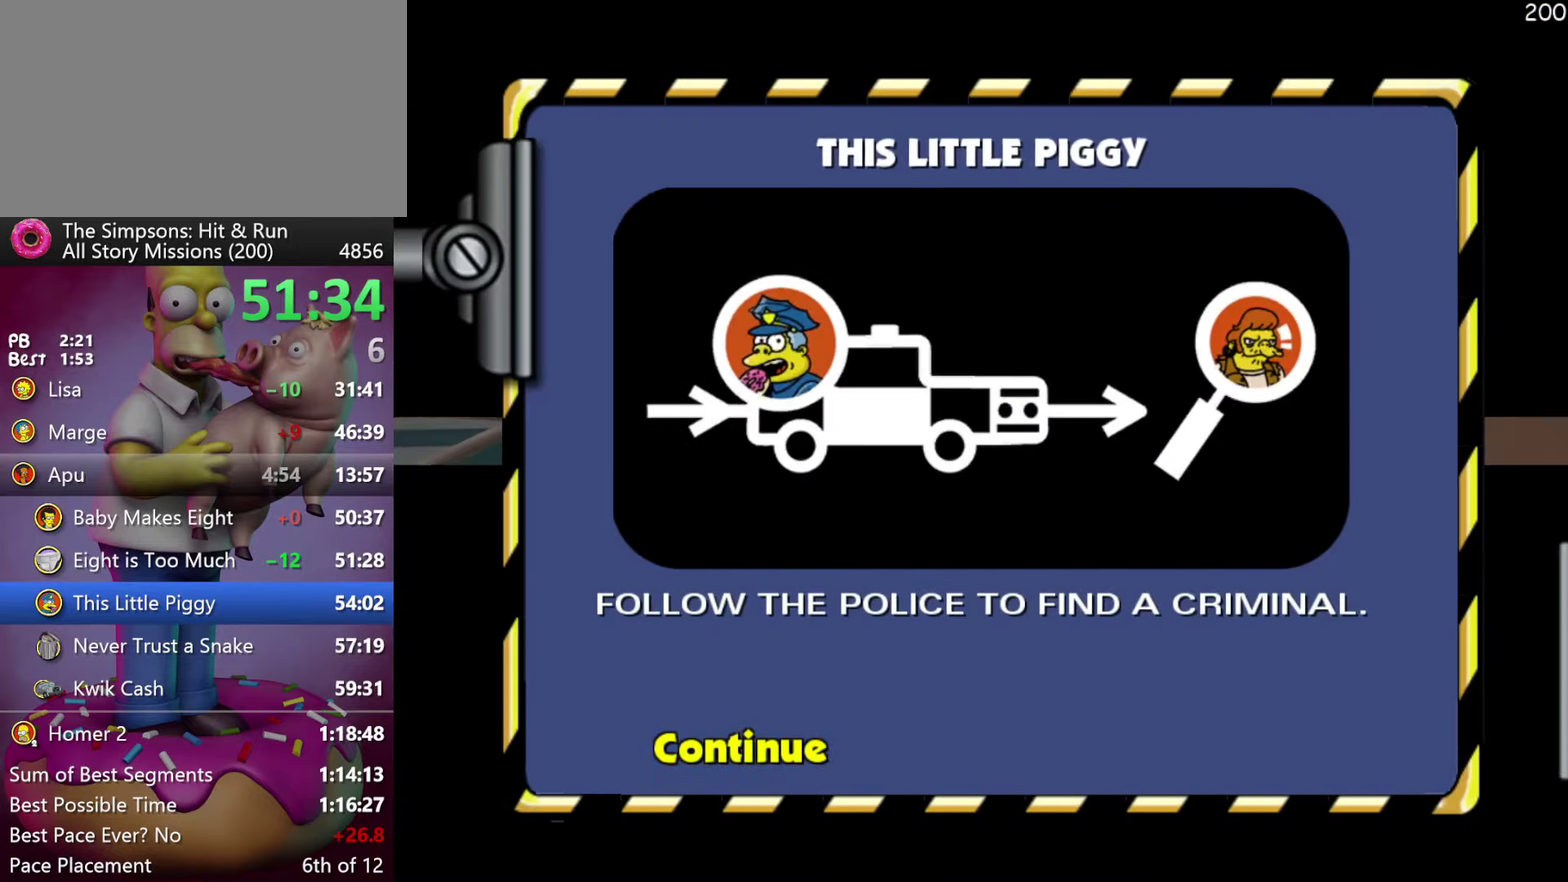
{"buttons": ["DPAD_LEFT"], "events": [[17, "B", "up"], [284, "DPAD_LEFT", "down"]]}
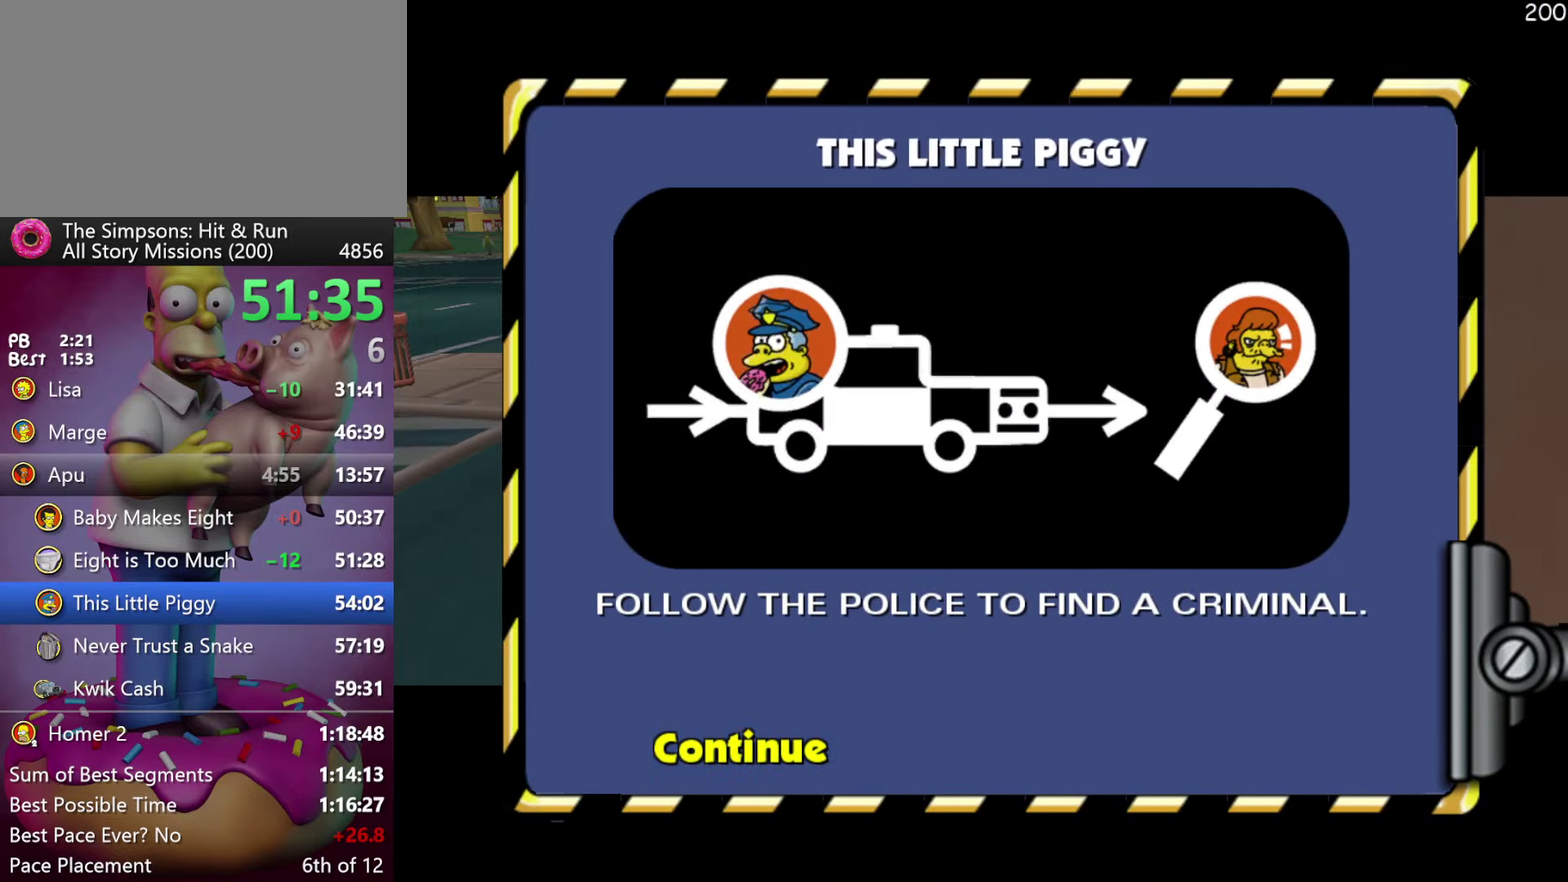
{"buttons": ["DPAD_LEFT"], "events": []}
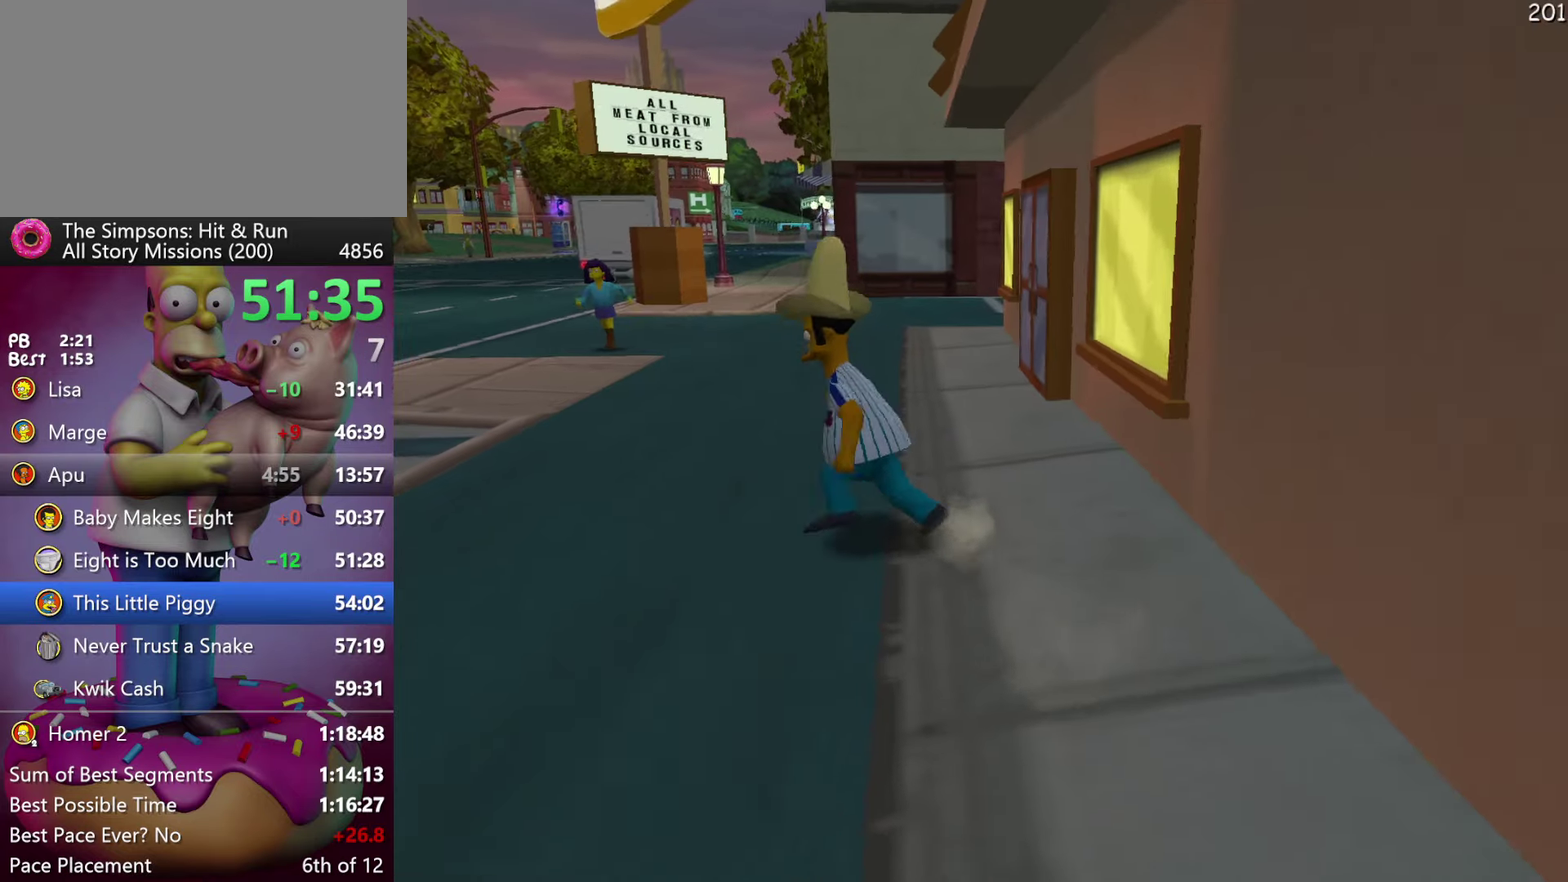
{"buttons": ["A", "R2", "DPAD_LEFT"], "events": [[150, "R2", "down"], [367, "A", "down"]]}
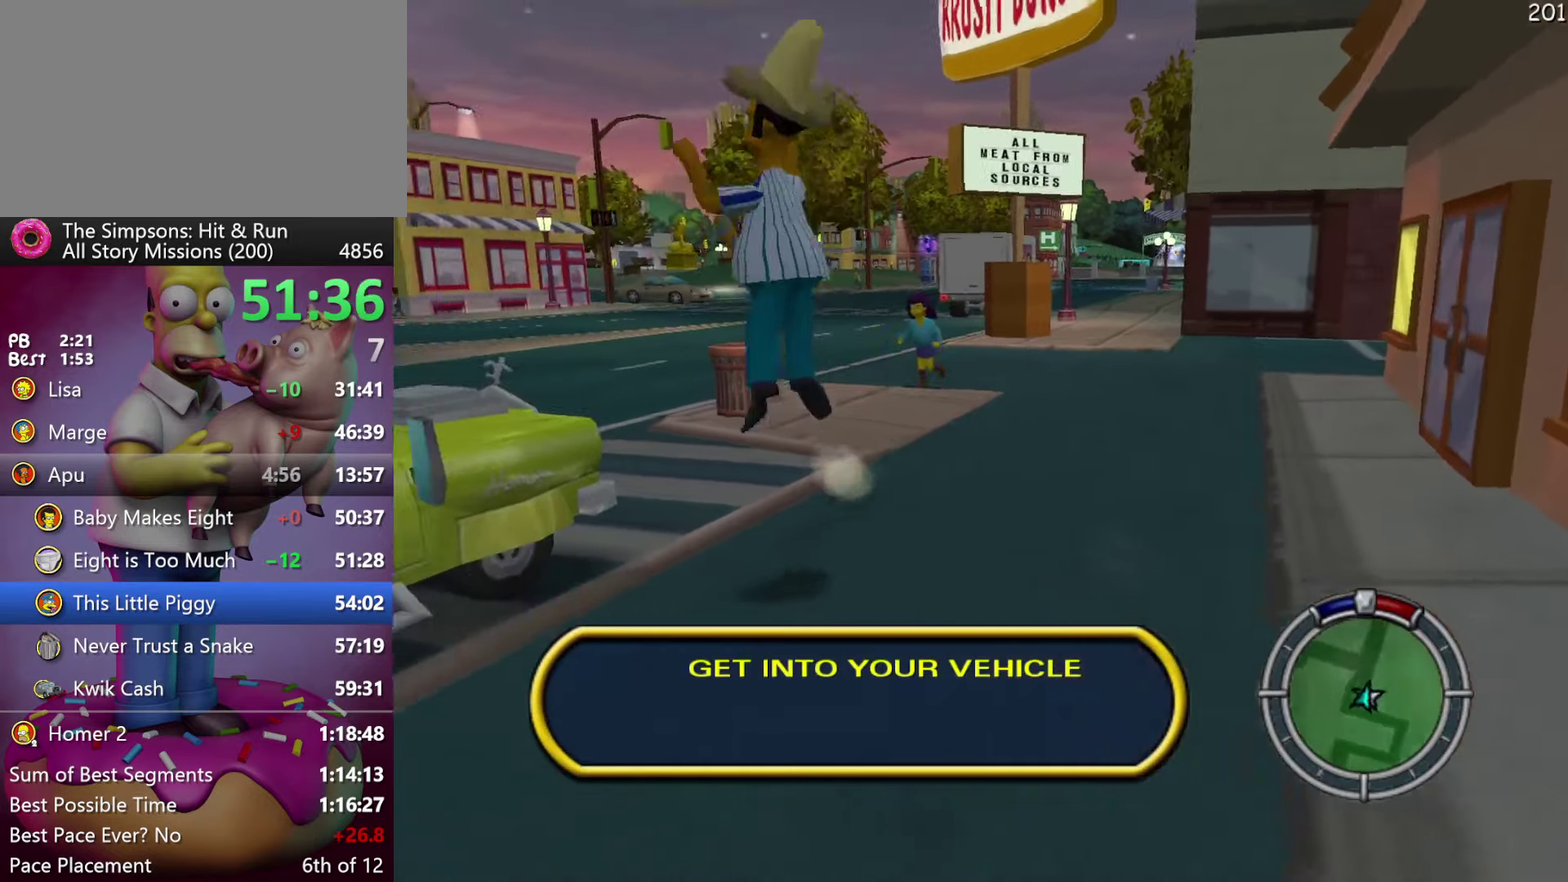
{"buttons": ["DPAD_LEFT"], "events": [[84, "A", "up"], [200, "R2", "up"]]}
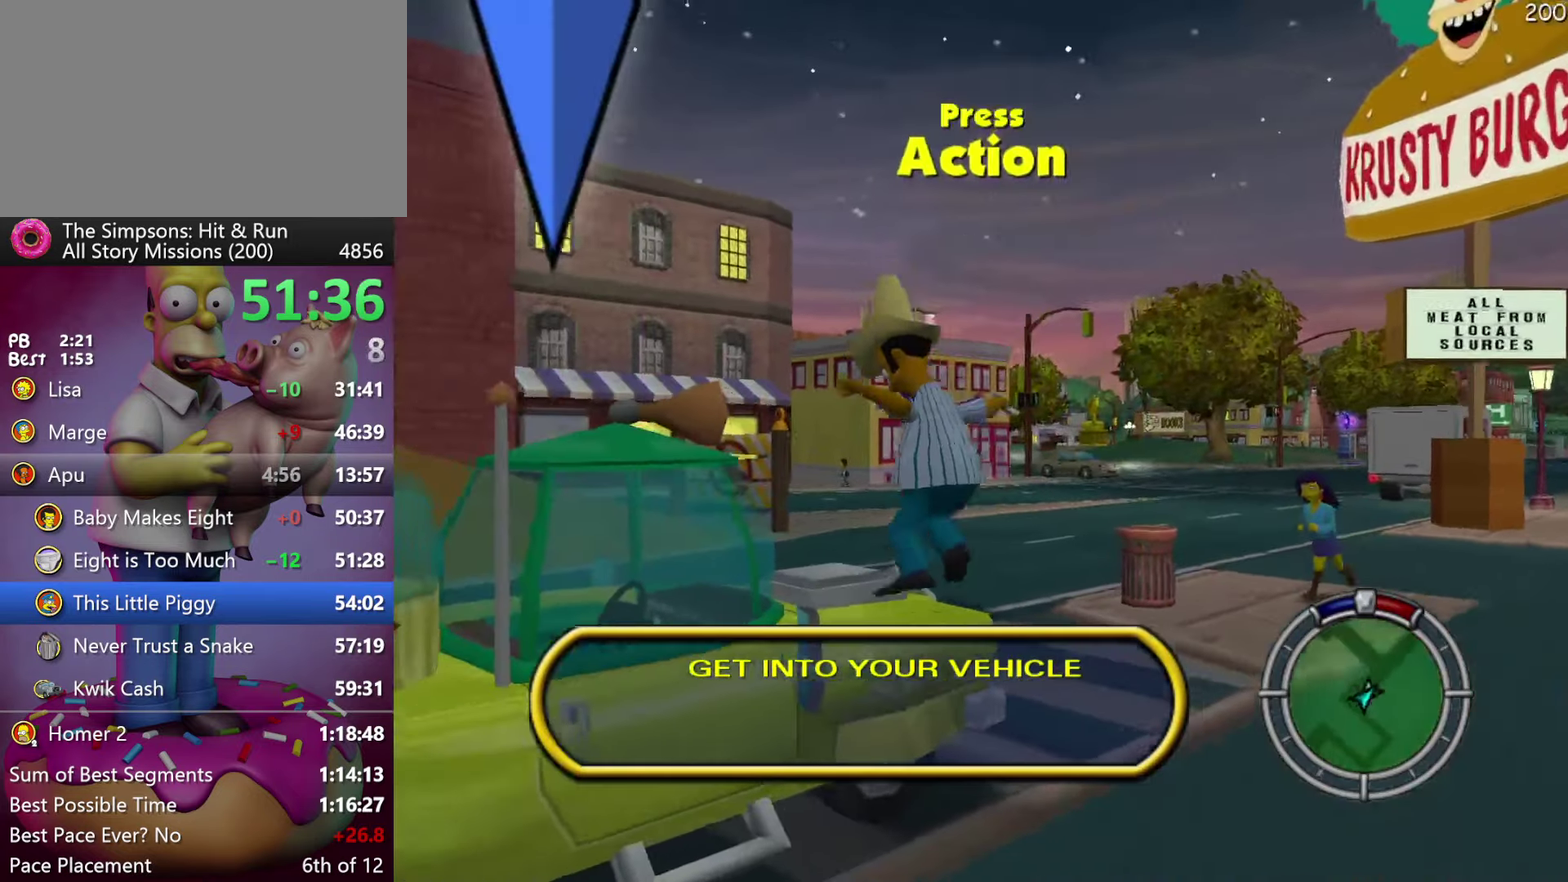
{"buttons": ["R2"], "events": [[134, "R2", "down"], [167, "DPAD_LEFT", "up"]]}
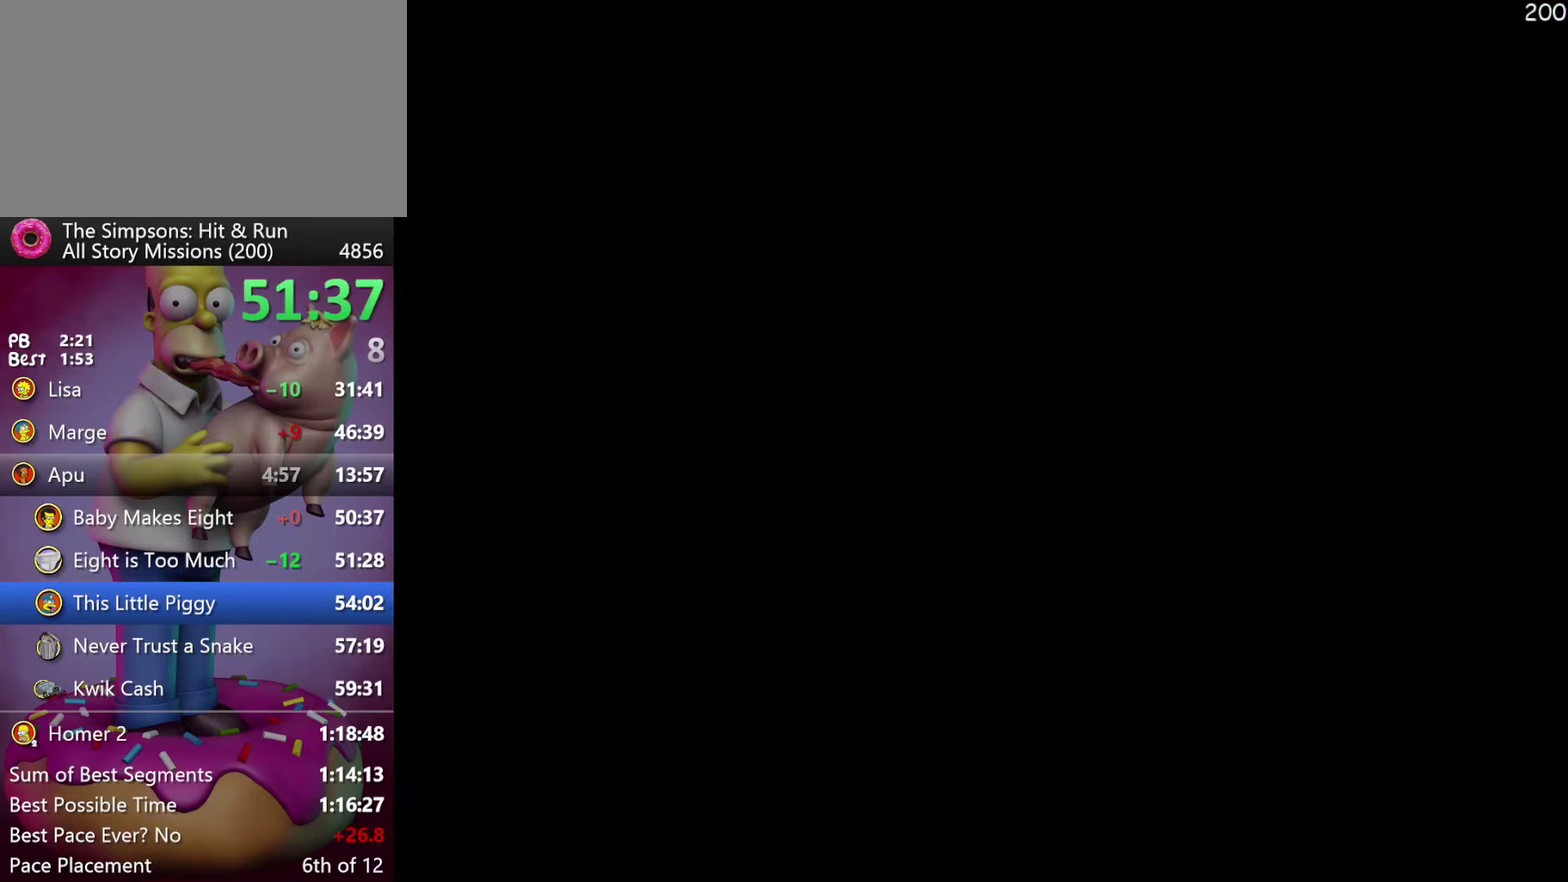
{"buttons": ["R2"], "events": [[134, "X", "down"], [217, "X", "up"]]}
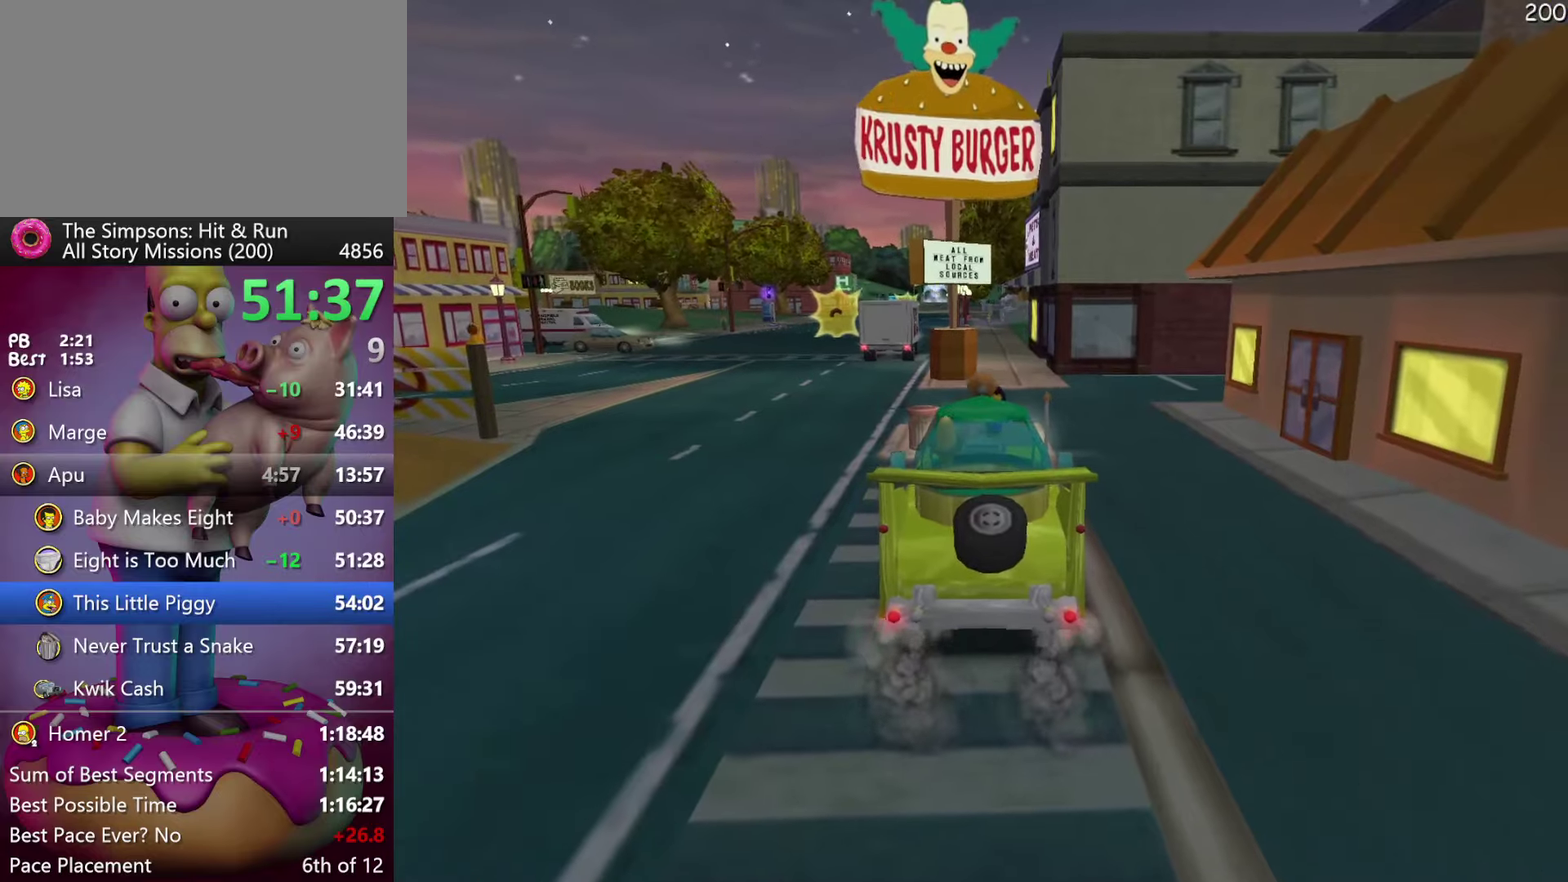
{"buttons": ["R2", "DPAD_LEFT"], "events": [[200, "R1", "down"], [316, "R1", "up"], [350, "DPAD_LEFT", "down"]]}
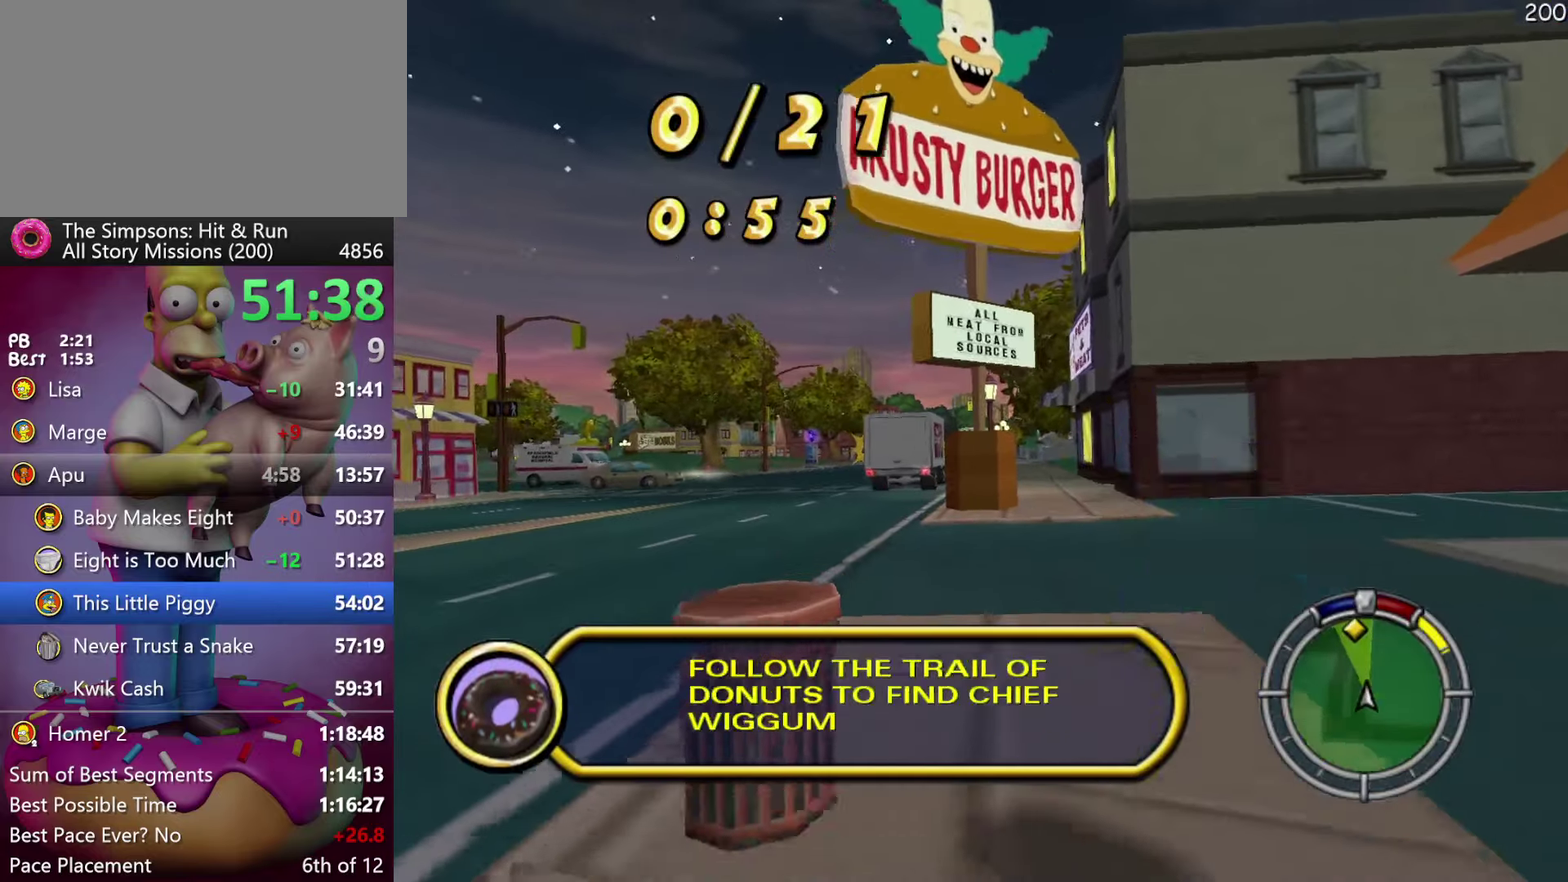
{"buttons": ["A", "R2"], "events": [[116, "DPAD_LEFT", "up"], [350, "A", "down"]]}
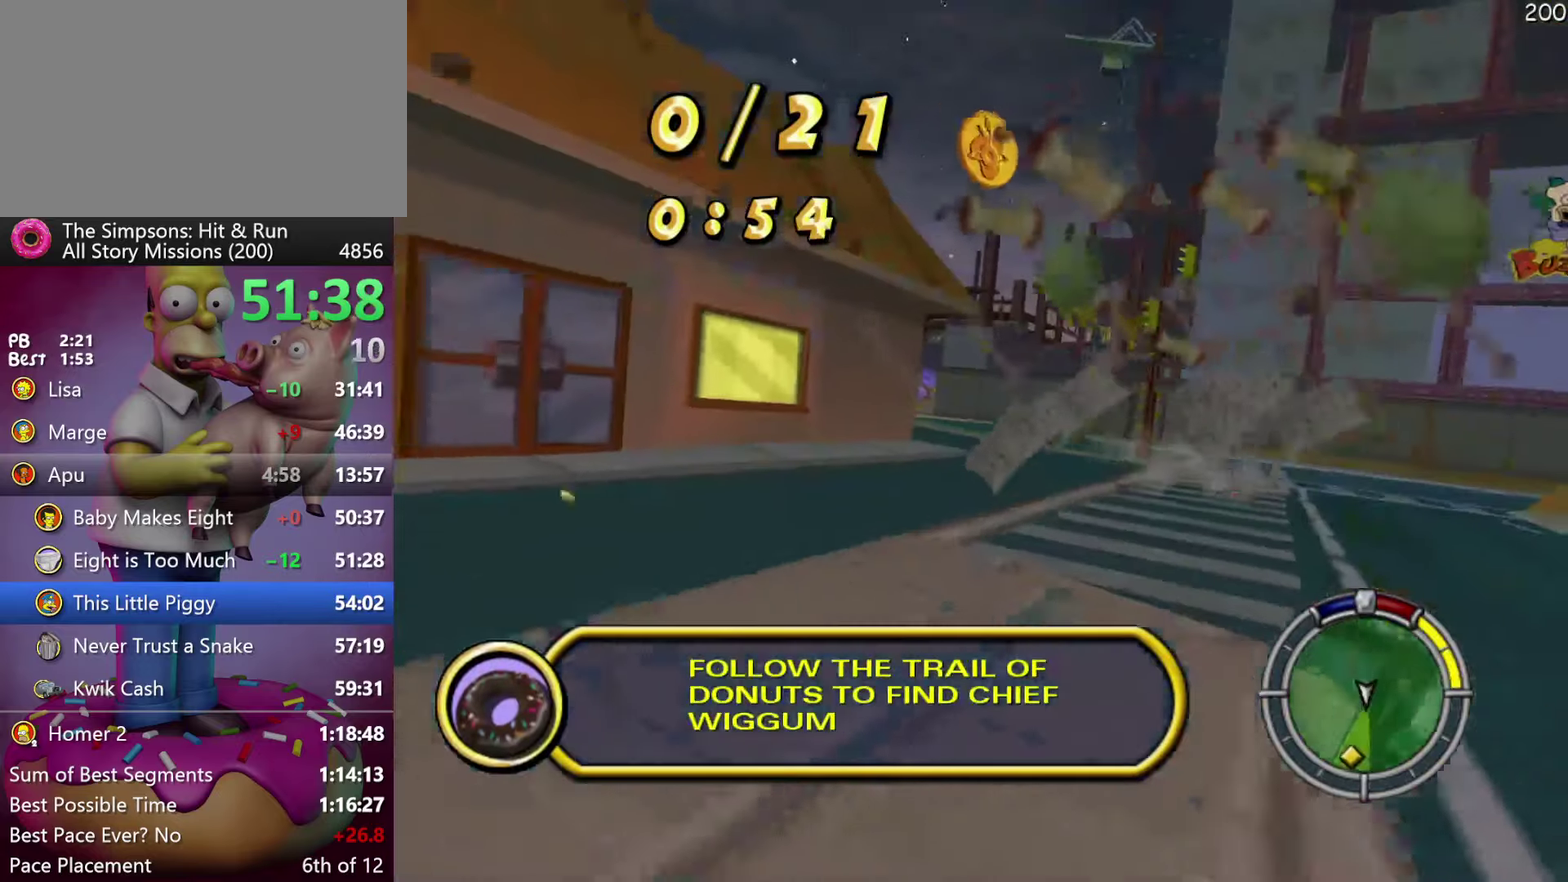
{"buttons": ["R2"], "events": [[50, "A", "up"], [150, "DPAD_LEFT", "down"], [250, "DPAD_LEFT", "up"]]}
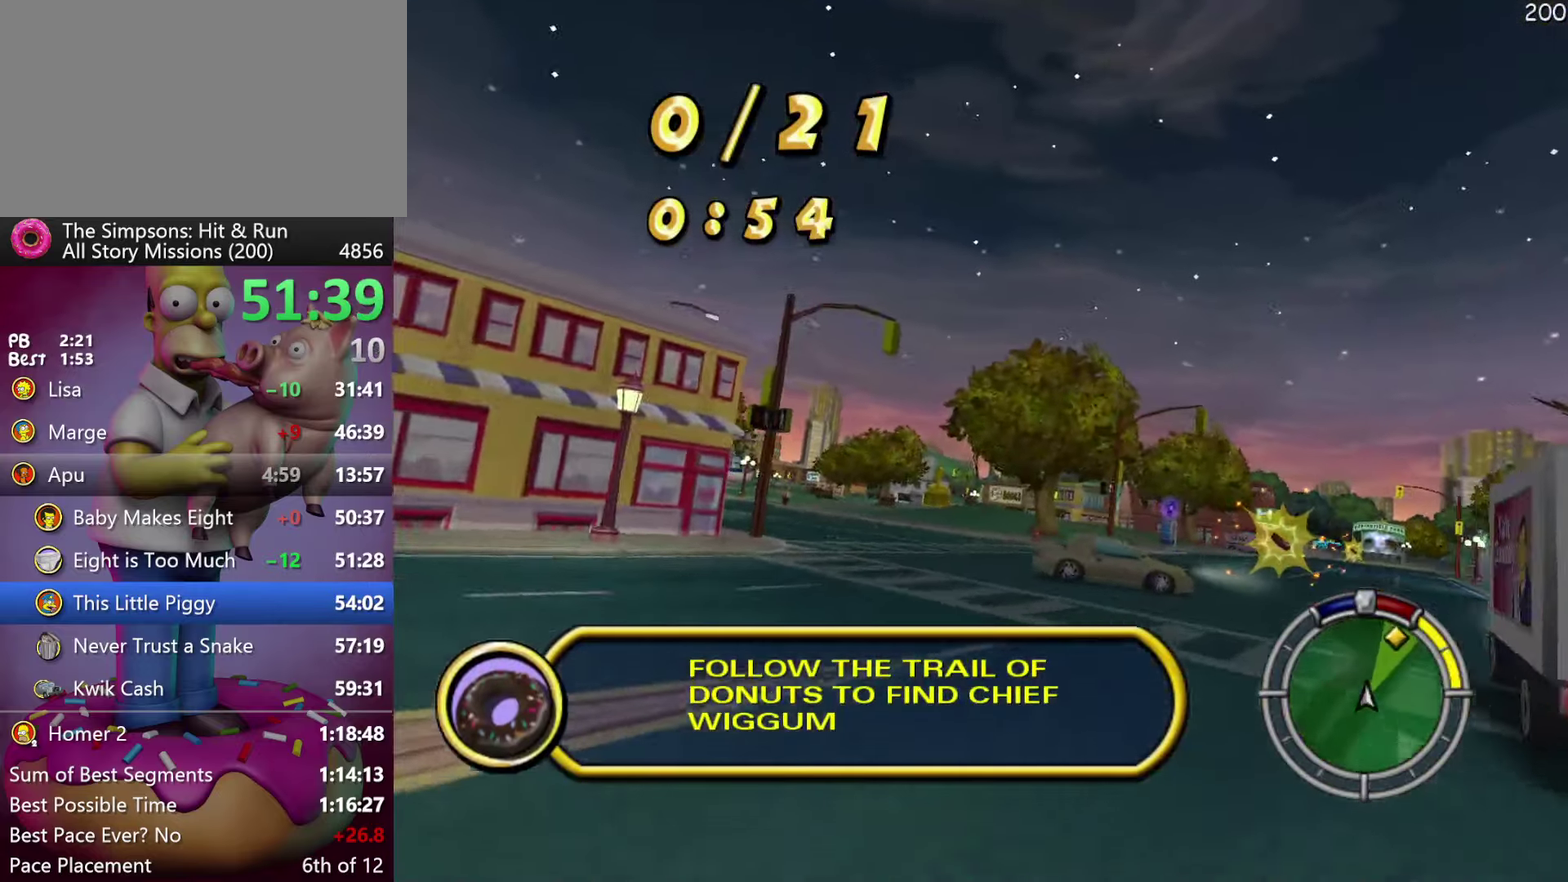
{"buttons": ["R2"], "events": []}
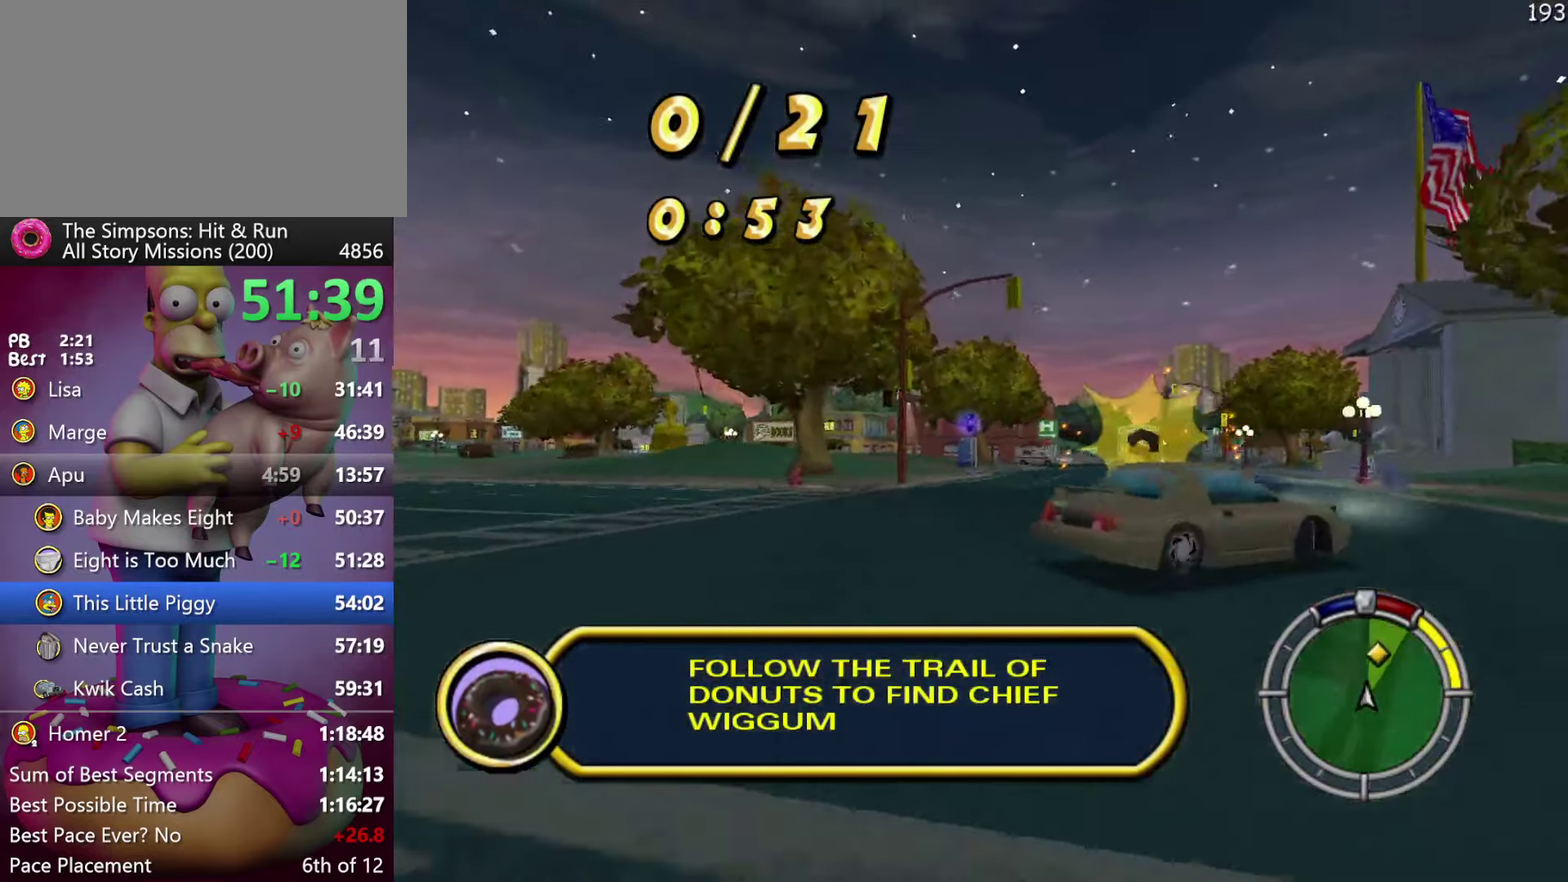
{"buttons": ["R2"], "events": []}
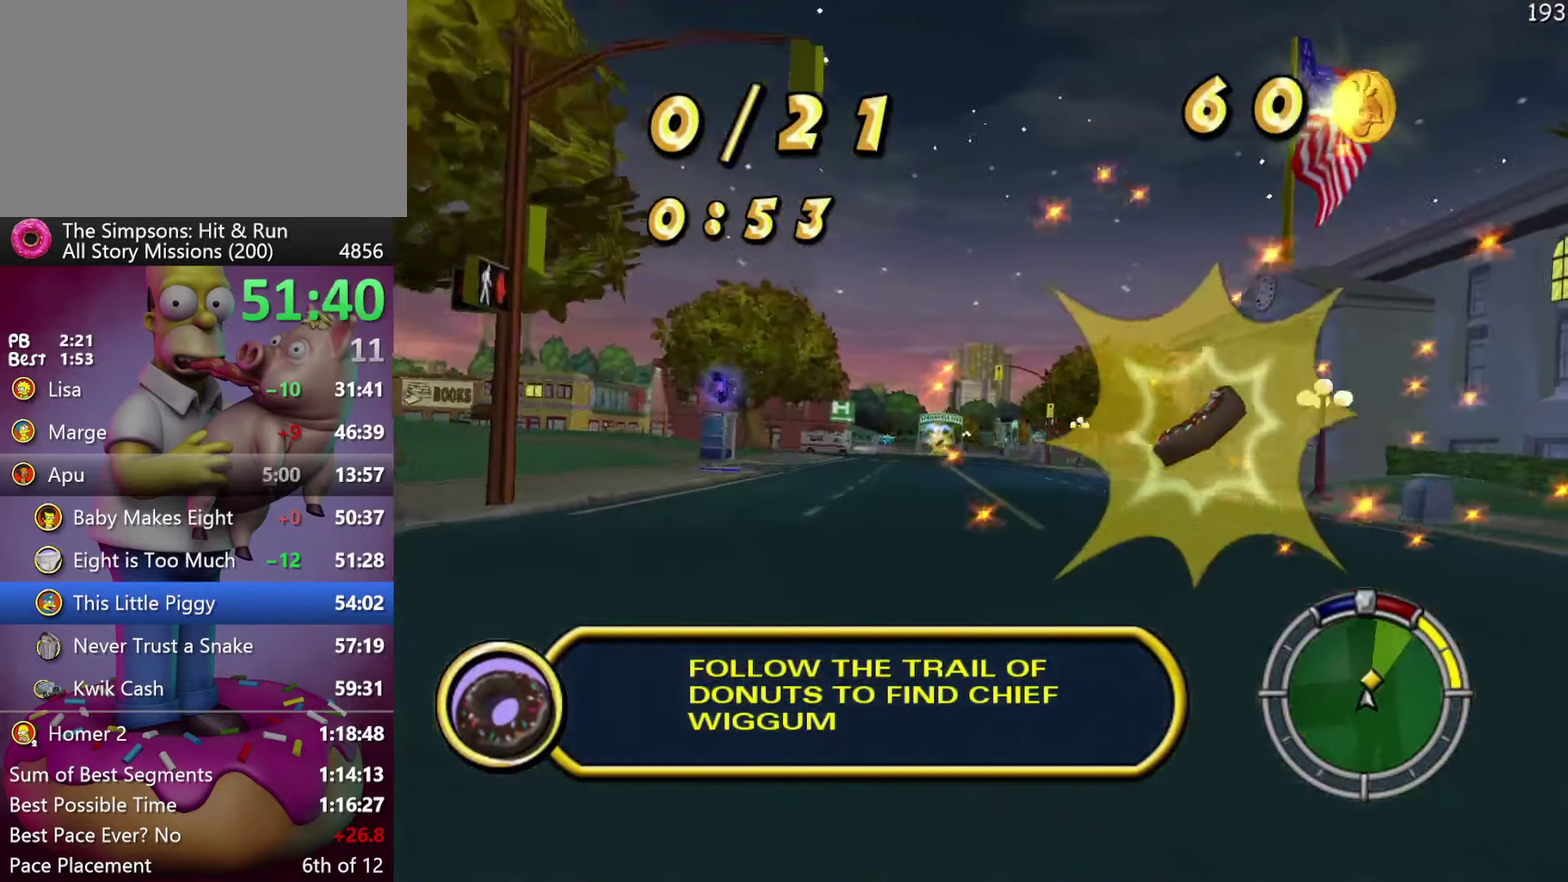
{"buttons": ["R2"], "events": [[300, "DPAD_LEFT", "down"], [450, "DPAD_LEFT", "up"]]}
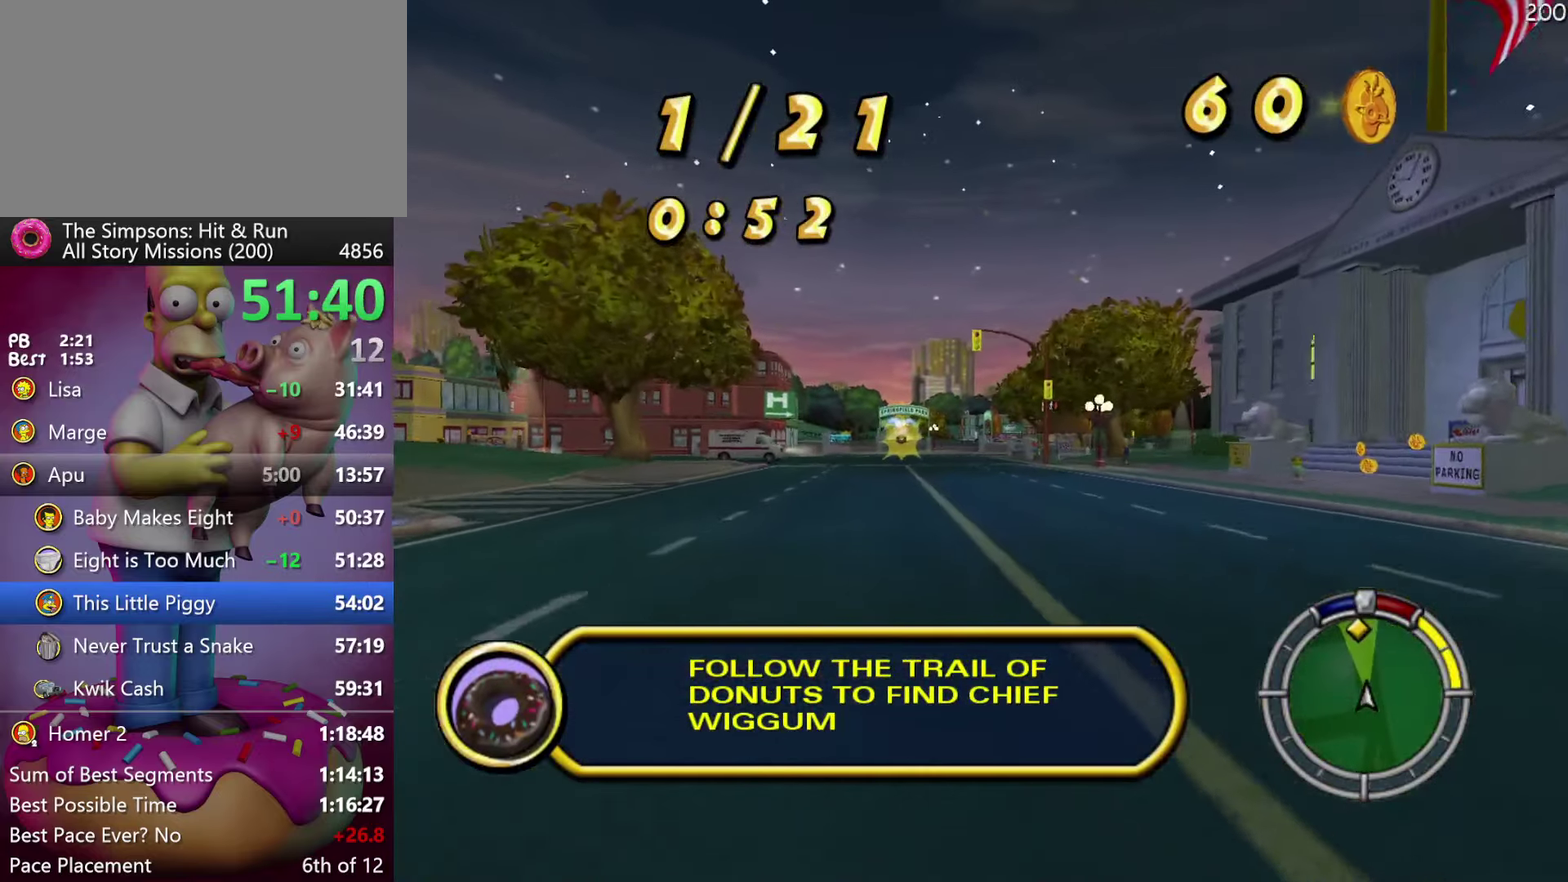
{"buttons": ["R2"], "events": [[366, "DPAD_LEFT", "down"], [416, "DPAD_LEFT", "up"]]}
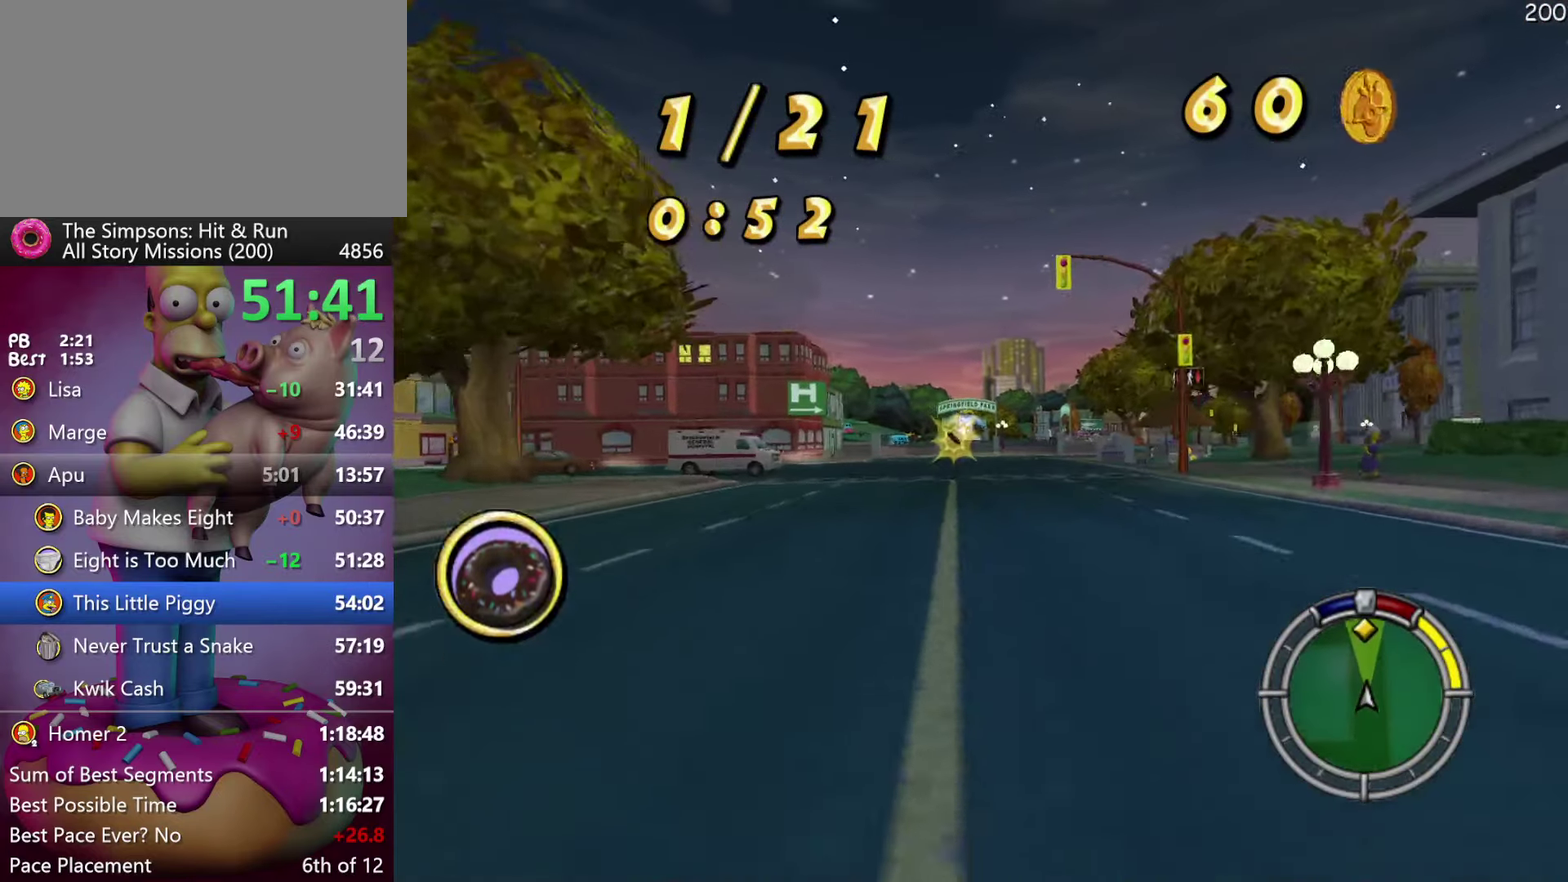
{"buttons": ["R2"], "events": []}
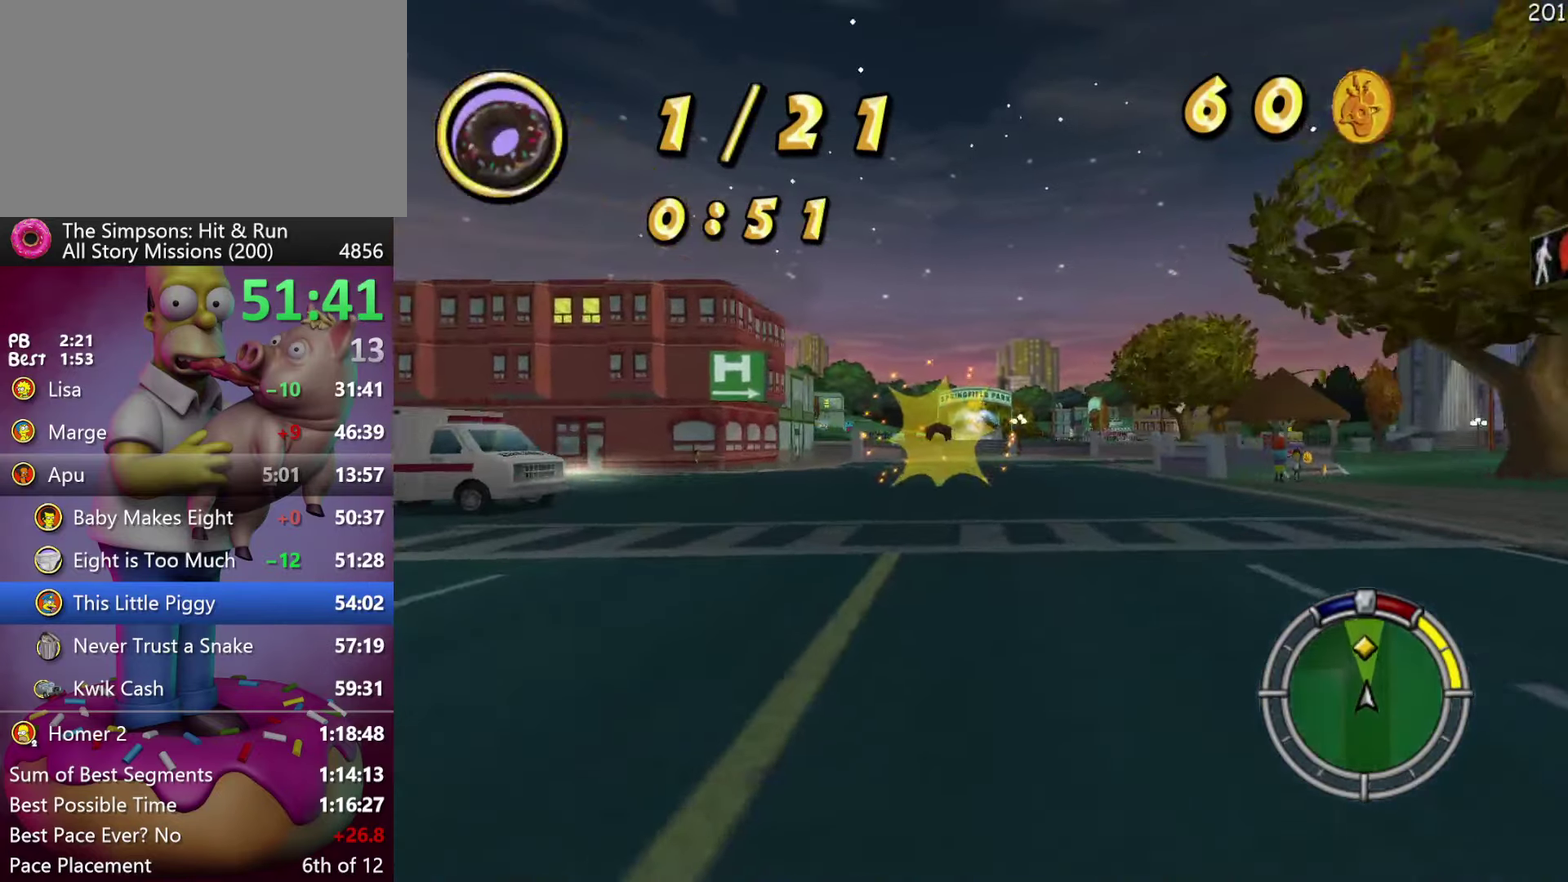
{"buttons": ["R2"], "events": []}
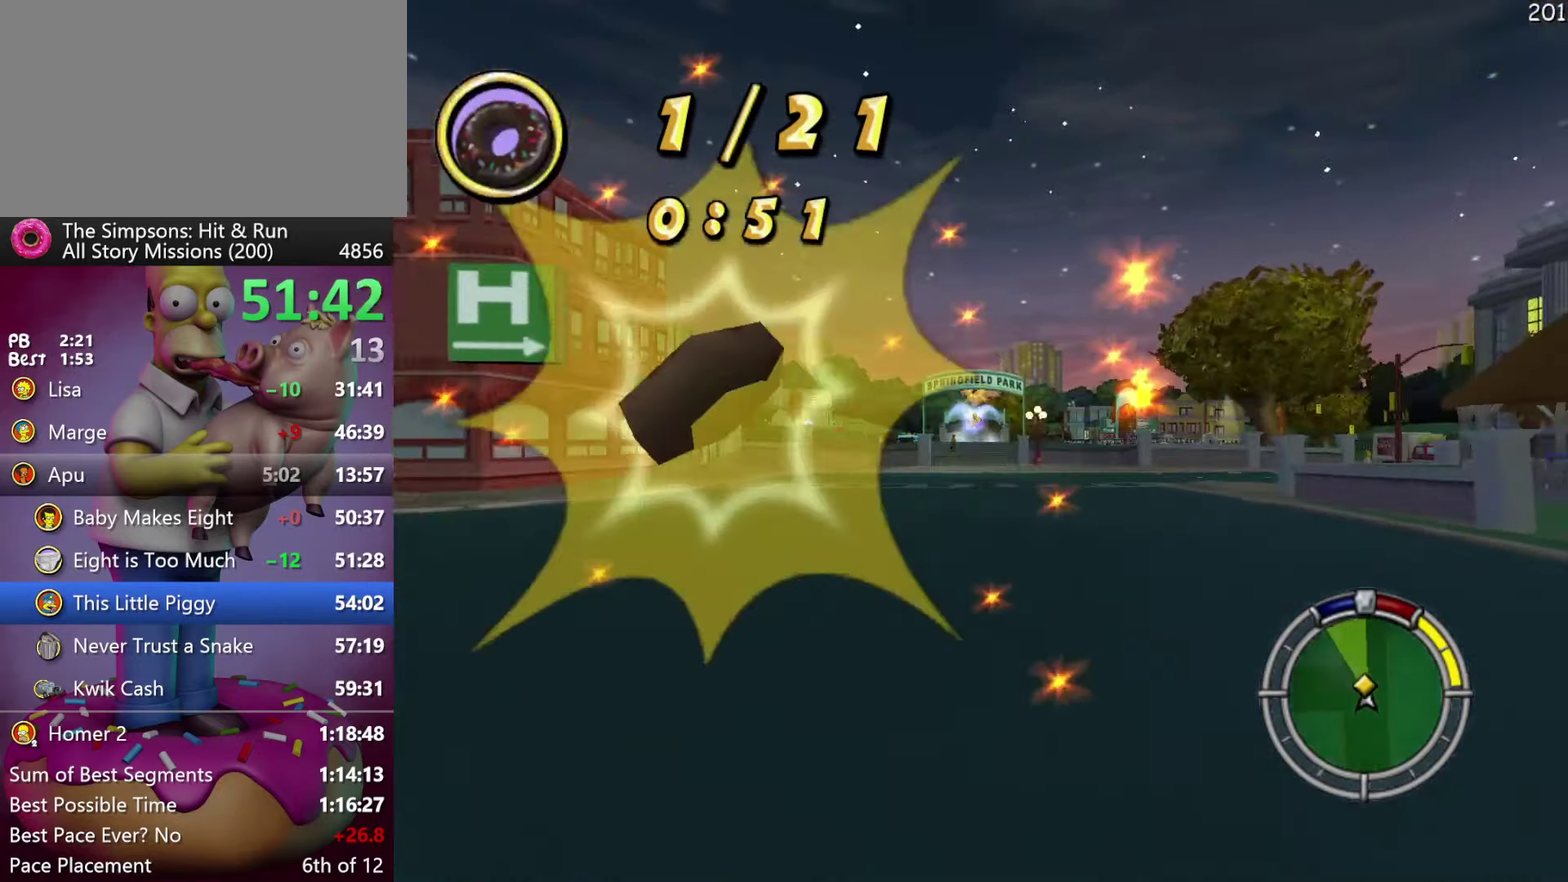
{"buttons": ["R2"], "events": [[133, "A", "down"], [216, "A", "up"]]}
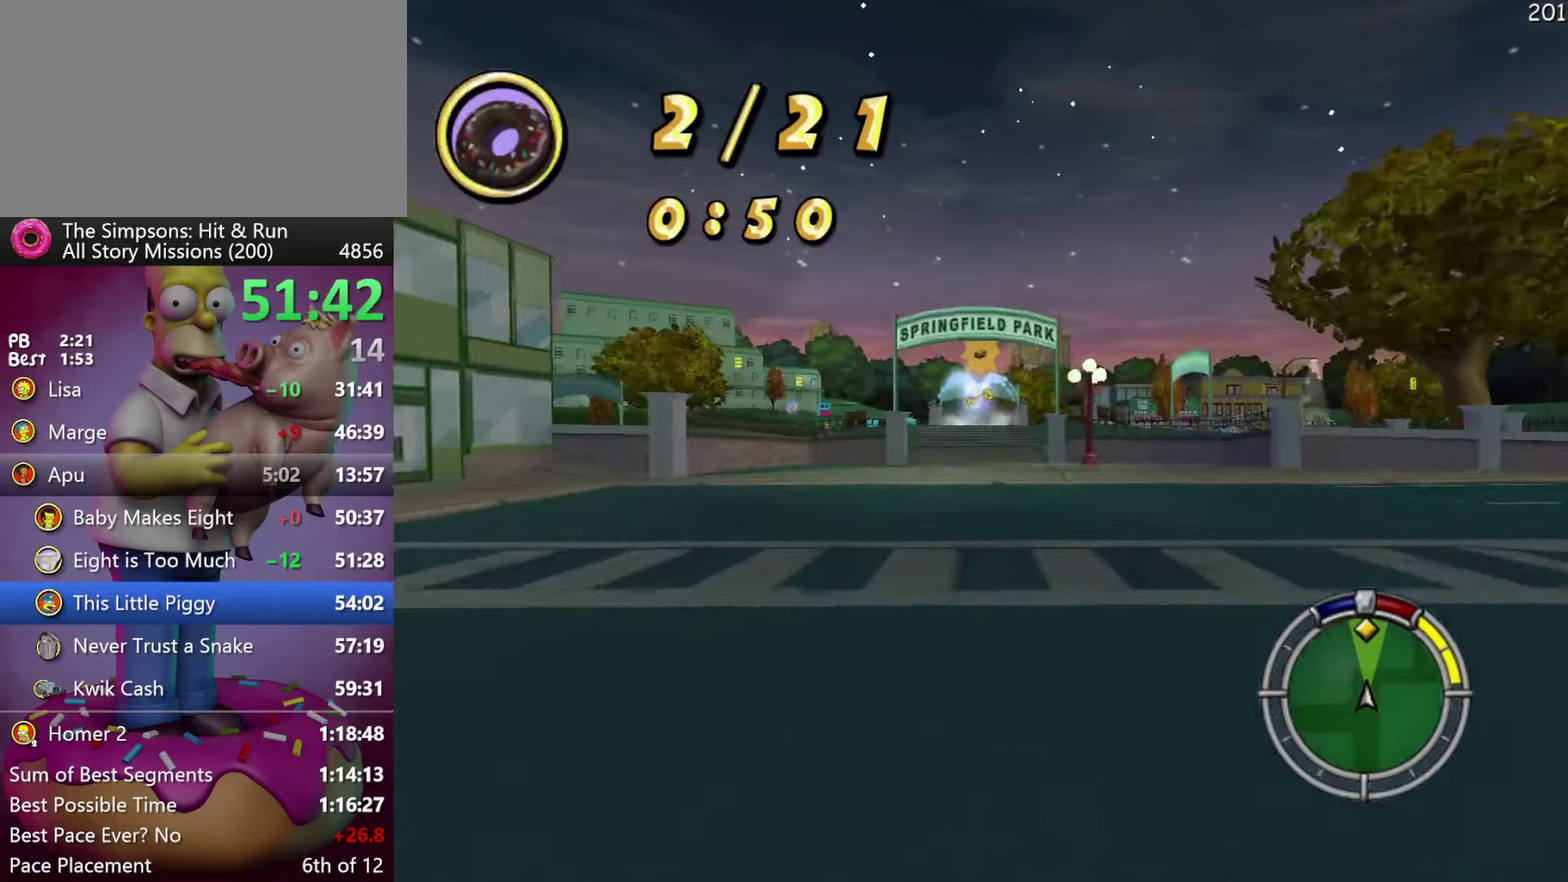
{"buttons": ["R2"], "events": []}
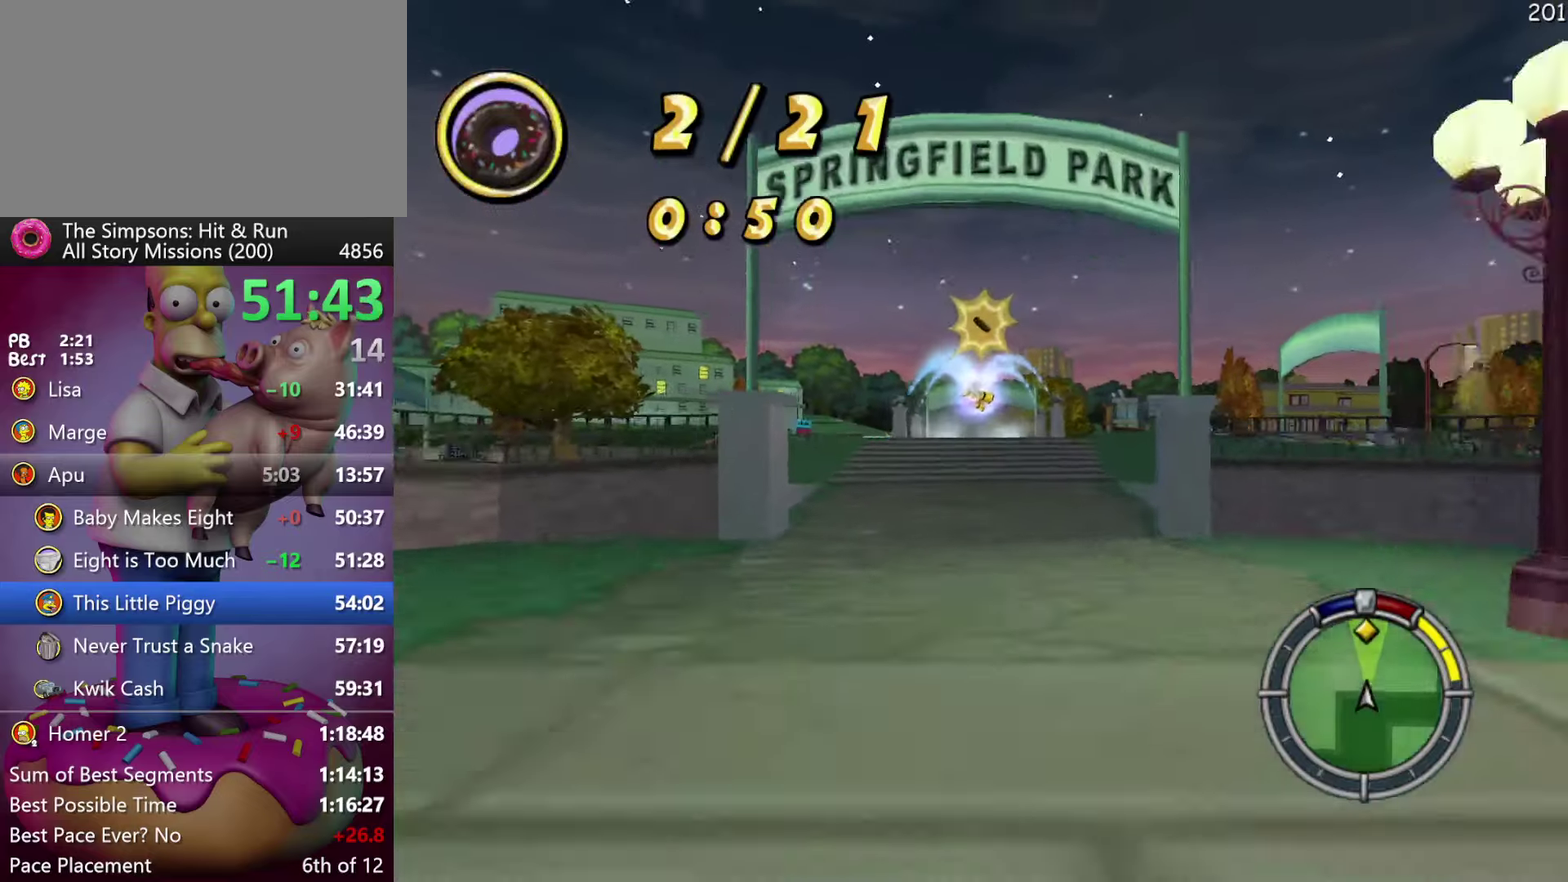
{"buttons": ["X", "L2"], "events": [[100, "R2", "up"], [200, "X", "down"], [217, "L2", "down"]]}
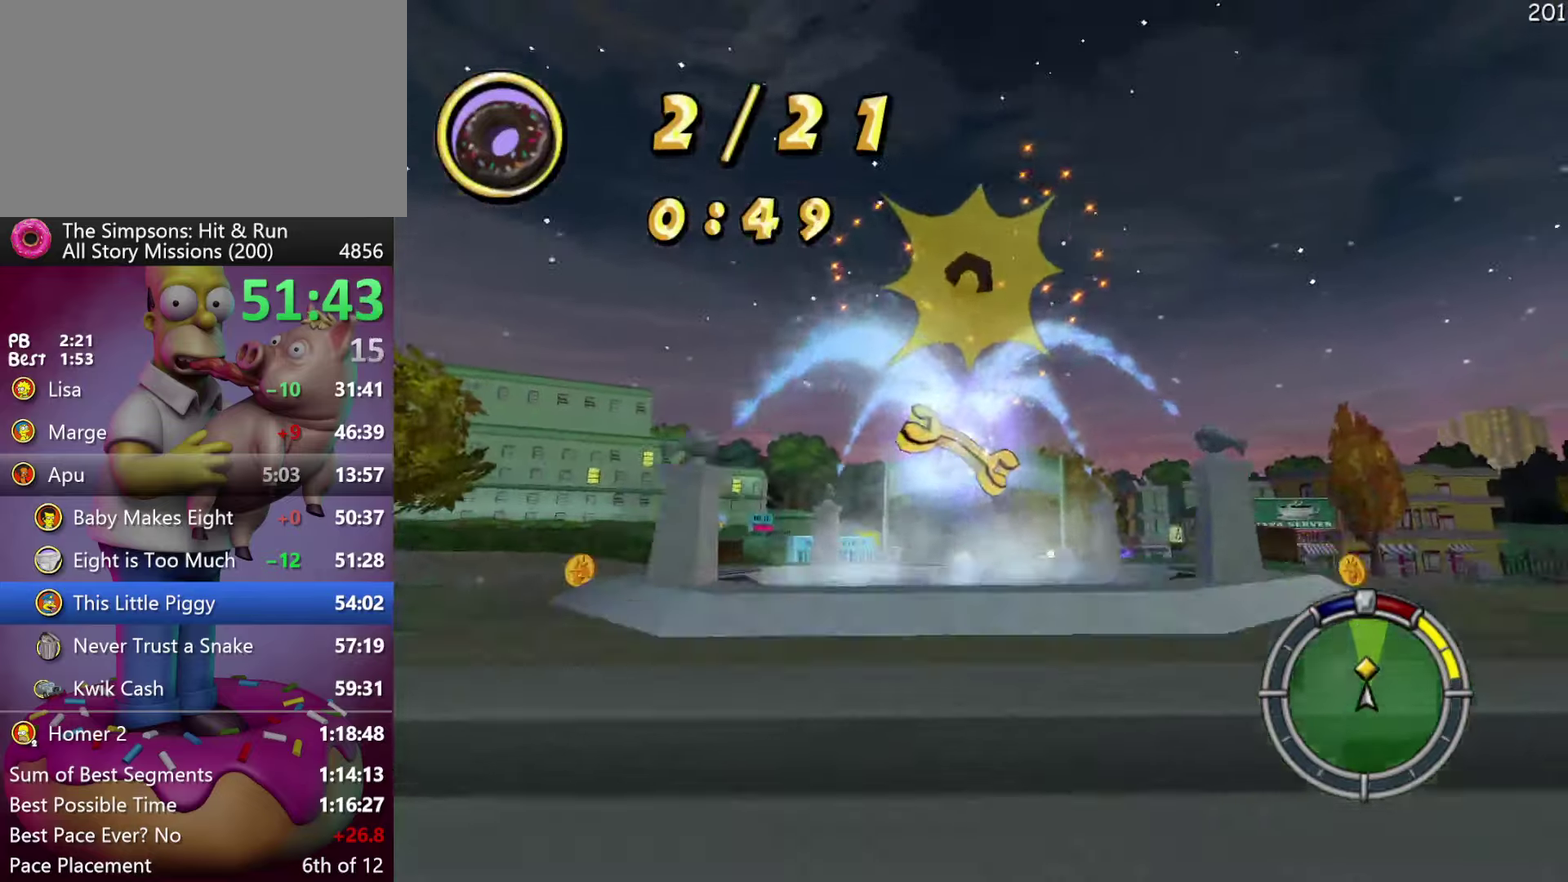
{"buttons": ["R2"], "events": [[150, "X", "up"], [200, "L2", "up"], [350, "R2", "down"], [367, "A", "down"], [483, "A", "up"]]}
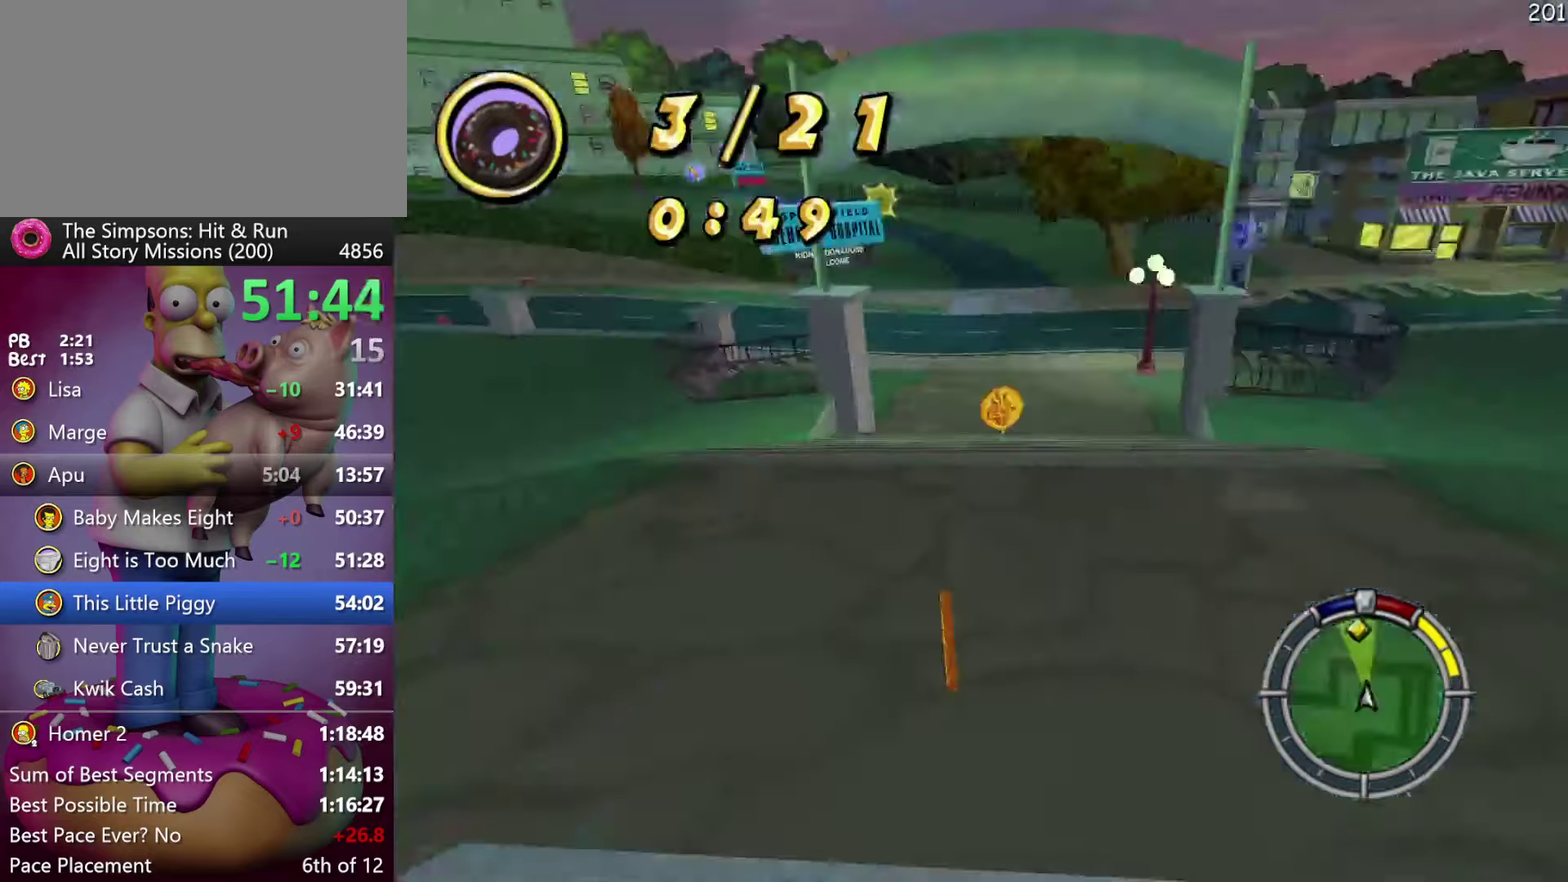
{"buttons": ["R2"], "events": [[250, "R2", "up"], [400, "R2", "down"]]}
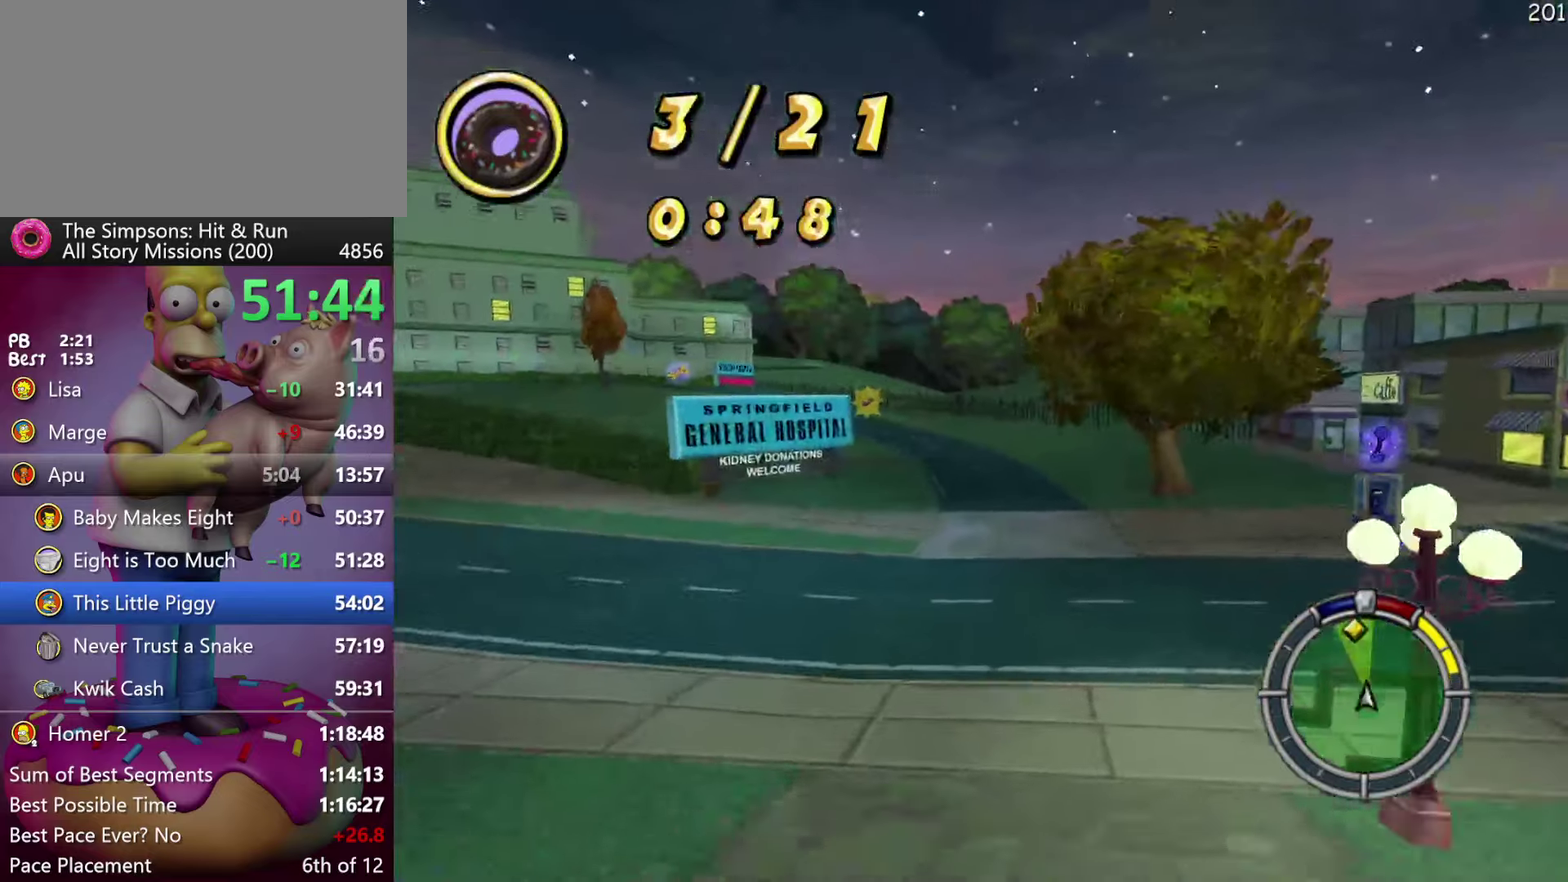
{"buttons": ["R2"], "events": []}